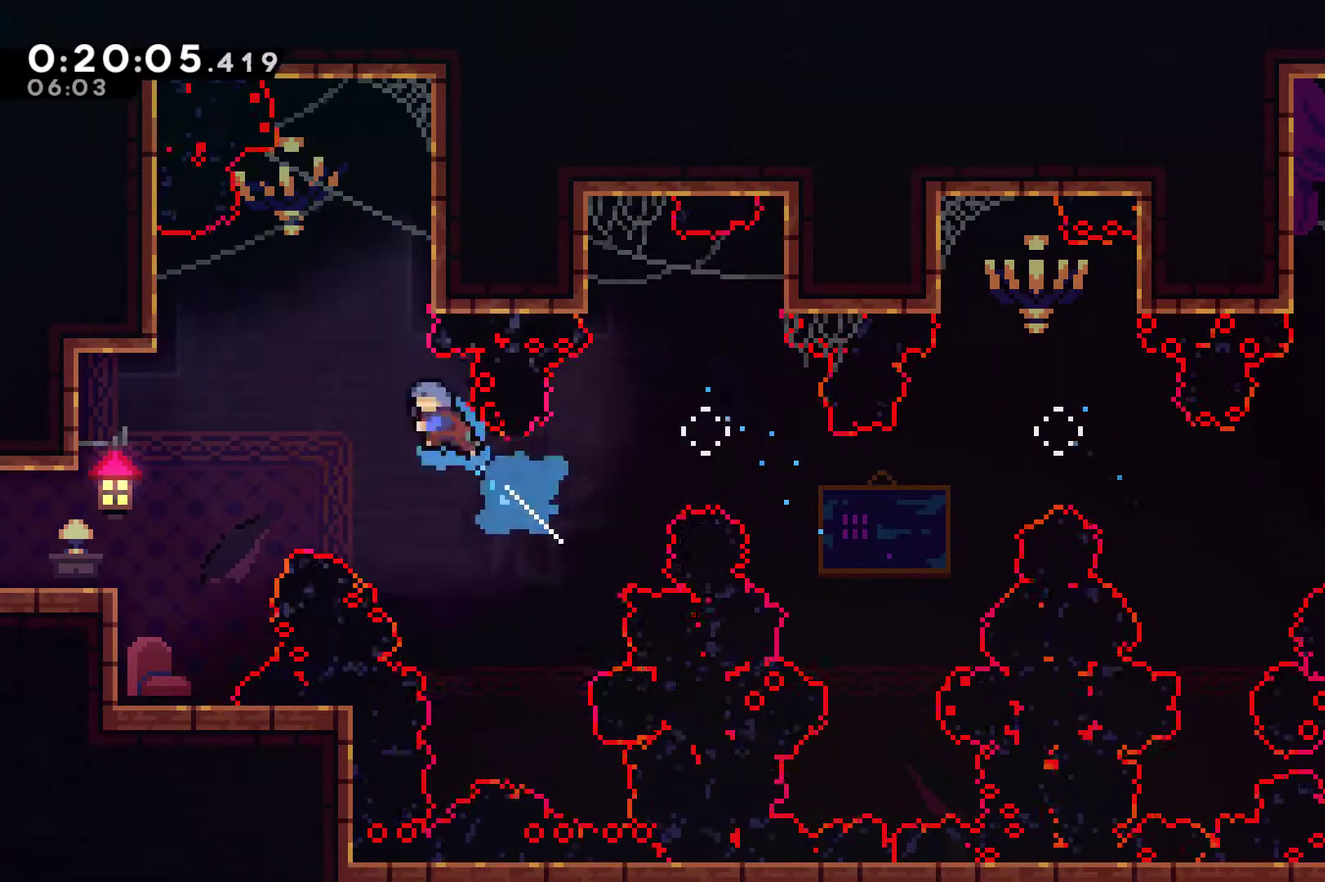
Gameplay with a controller (Xbox layout); each line is a JSON object with the inputs held at the frame after it. "events" lists button and stick changes between this image and that frame as [ms after this image, input, new state], when the widget could be followed in between. Not read: L3 R3.
{"buttons": ["R1", "DPAD_LEFT"], "left_stick": "center", "right_stick": "center", "events": [[33, "X", "up"], [100, "R1", "down"], [433, "DPAD_UP", "up"]]}
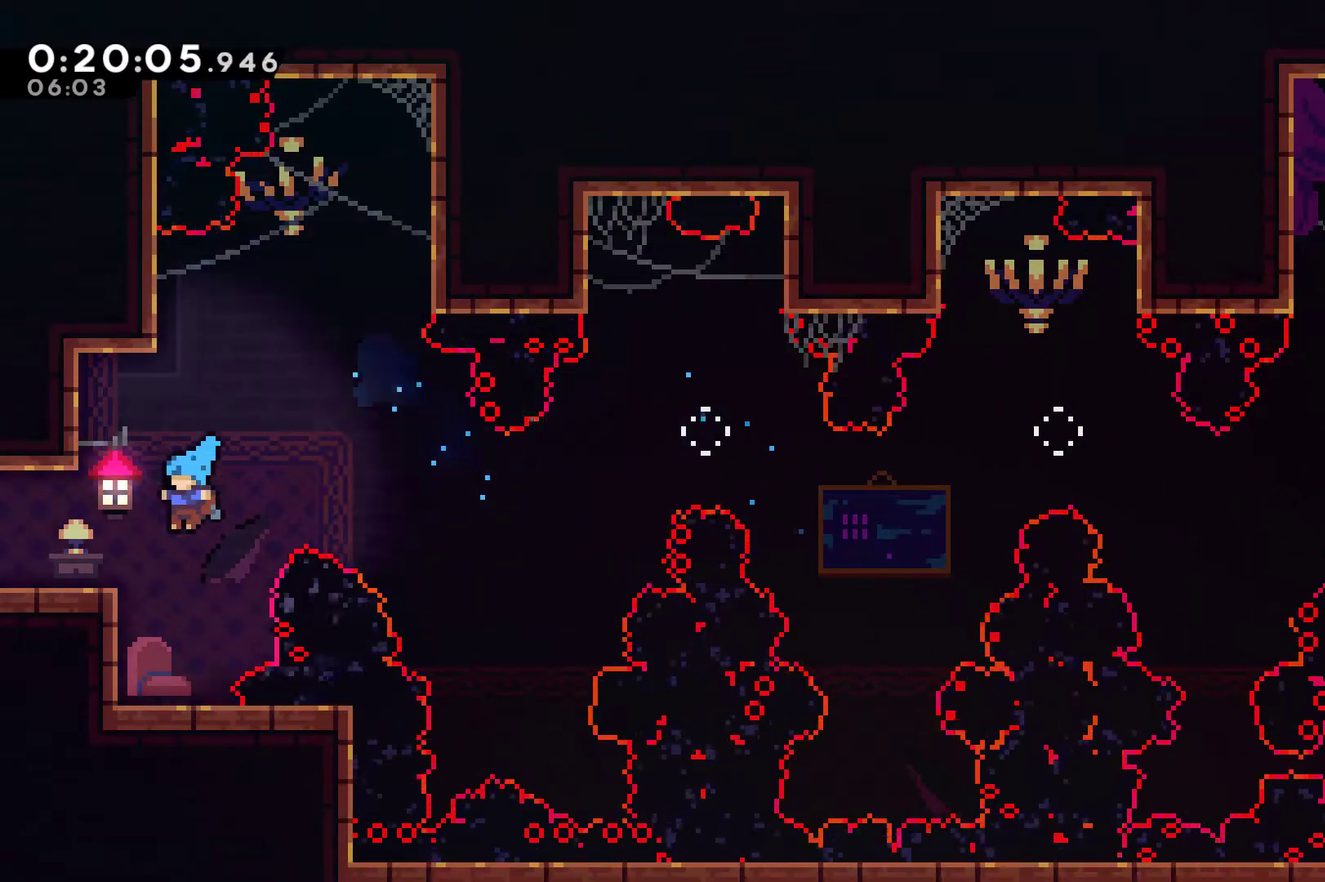
{"buttons": ["X", "DPAD_DOWN", "DPAD_LEFT"], "left_stick": "center", "right_stick": "center", "events": [[200, "A", "down"], [267, "A", "up"], [267, "R1", "up"], [333, "DPAD_DOWN", "down"], [467, "X", "down"]]}
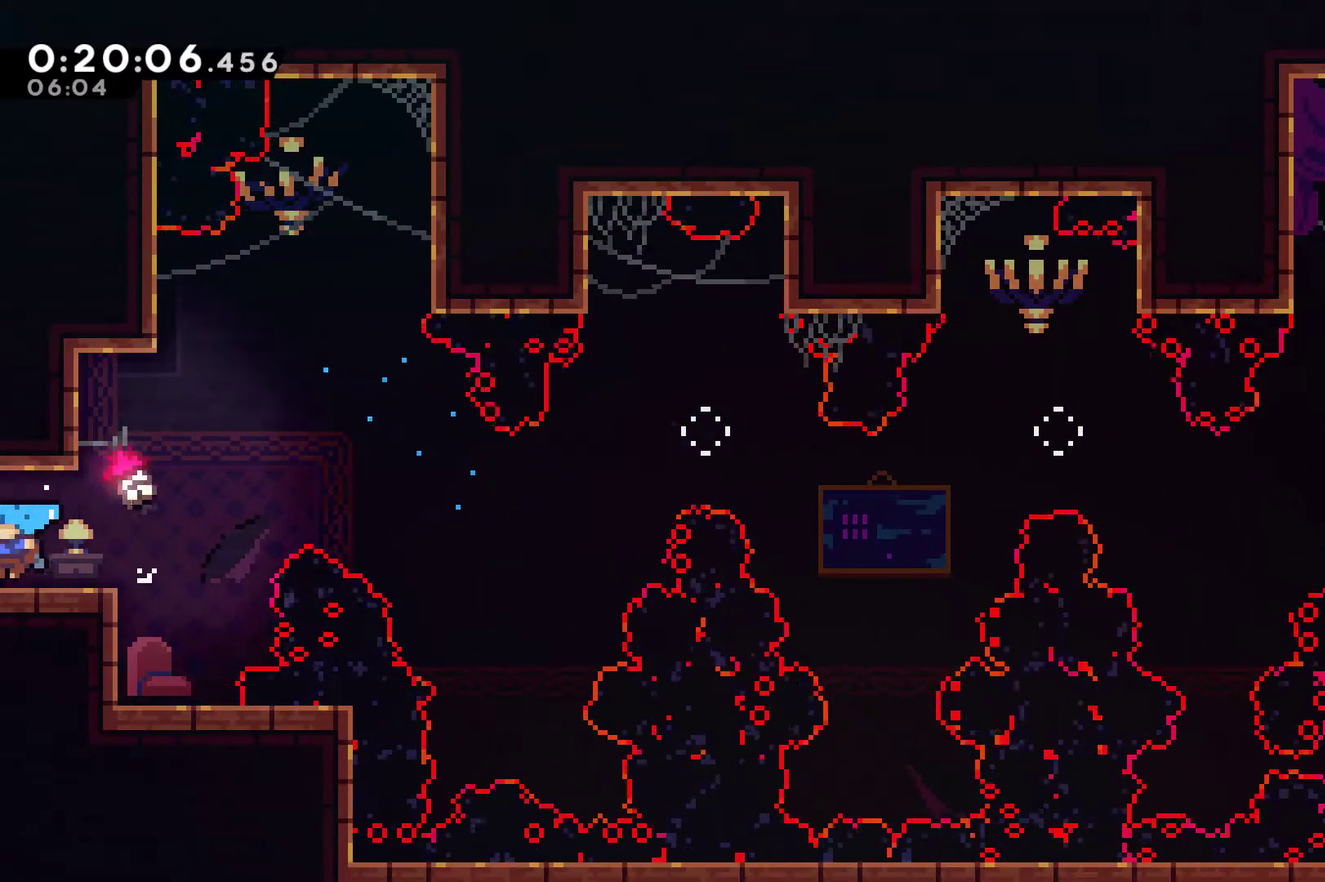
{"buttons": ["DPAD_LEFT"], "left_stick": "center", "right_stick": "center", "events": [[133, "A", "down"], [333, "A", "up"], [367, "X", "up"], [433, "DPAD_DOWN", "up"]]}
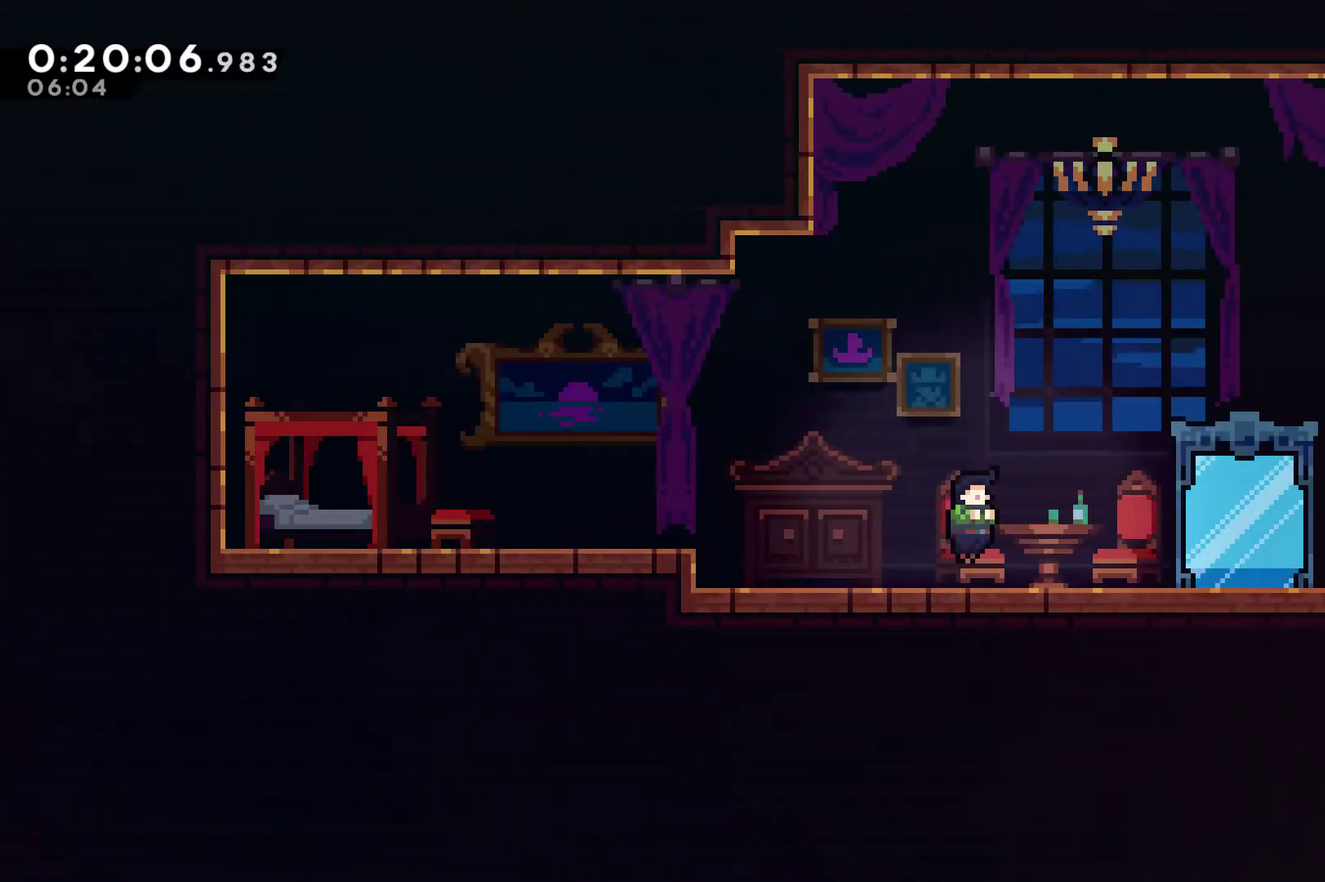
{"buttons": [], "left_stick": "center", "right_stick": "center", "events": [[133, "DPAD_DOWN", "down"], [267, "X", "down"], [300, "A", "down"], [367, "DPAD_DOWN", "up"], [400, "A", "up"], [400, "X", "up"], [433, "DPAD_LEFT", "up"]]}
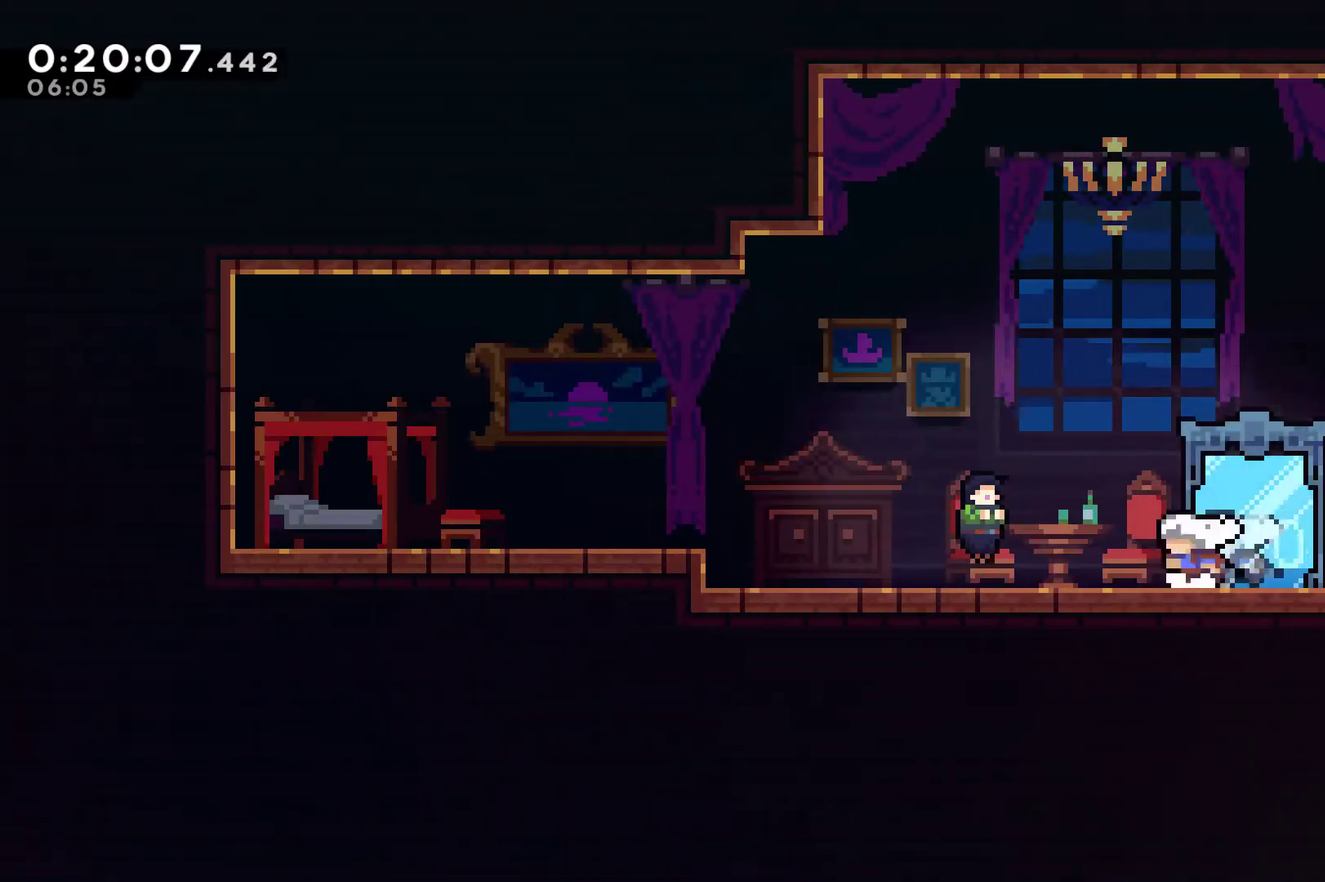
{"buttons": ["DPAD_LEFT"], "left_stick": "center", "right_stick": "center", "events": [[267, "A", "down"], [333, "DPAD_UP", "down"], [367, "A", "up"], [367, "DPAD_LEFT", "down"], [400, "DPAD_UP", "up"]]}
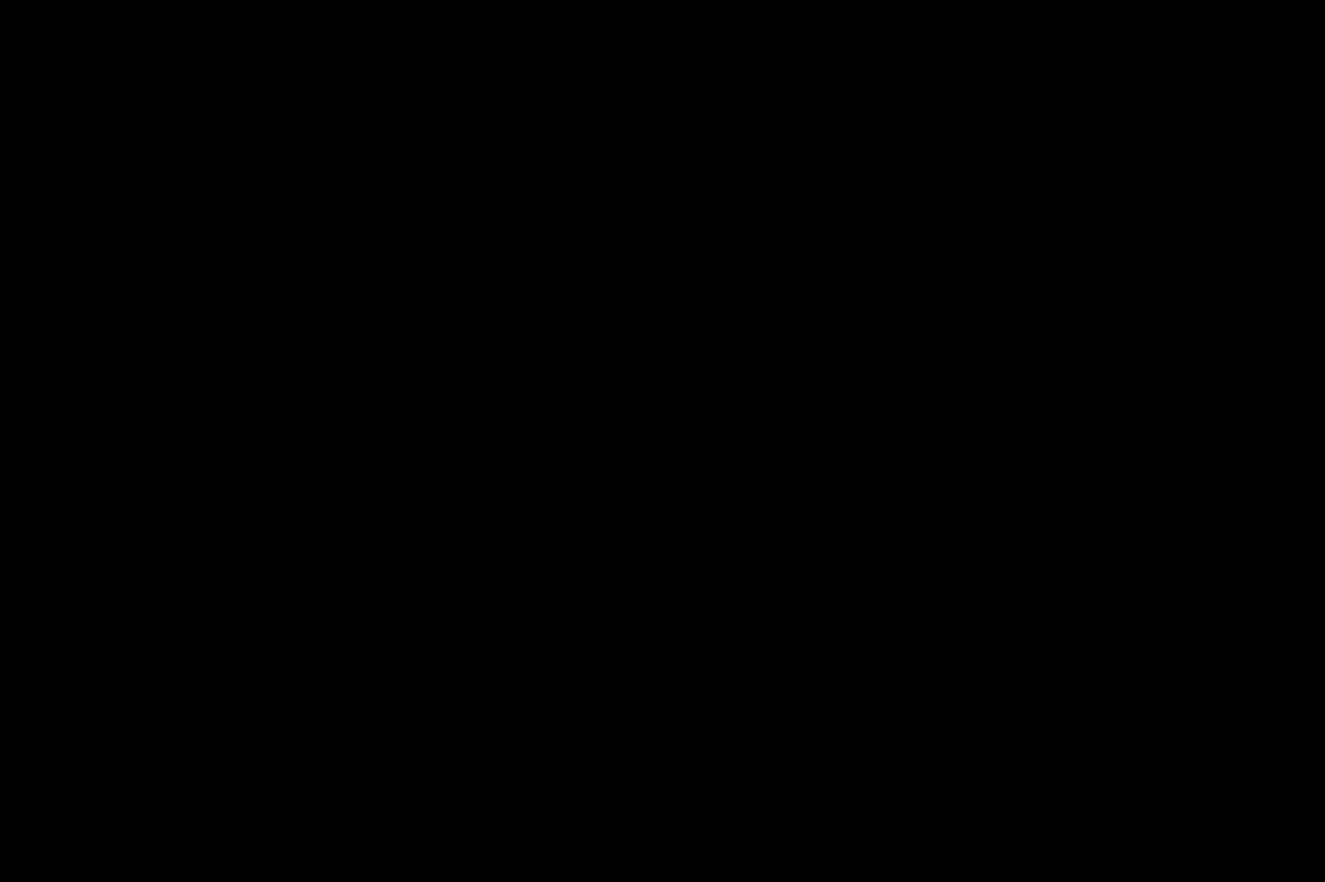
{"buttons": ["DPAD_LEFT"], "left_stick": "center", "right_stick": "center", "events": [[300, "DPAD_DOWN", "down"], [367, "X", "down"], [400, "A", "down"], [500, "A", "up"], [500, "DPAD_DOWN", "up"], [500, "X", "up"]]}
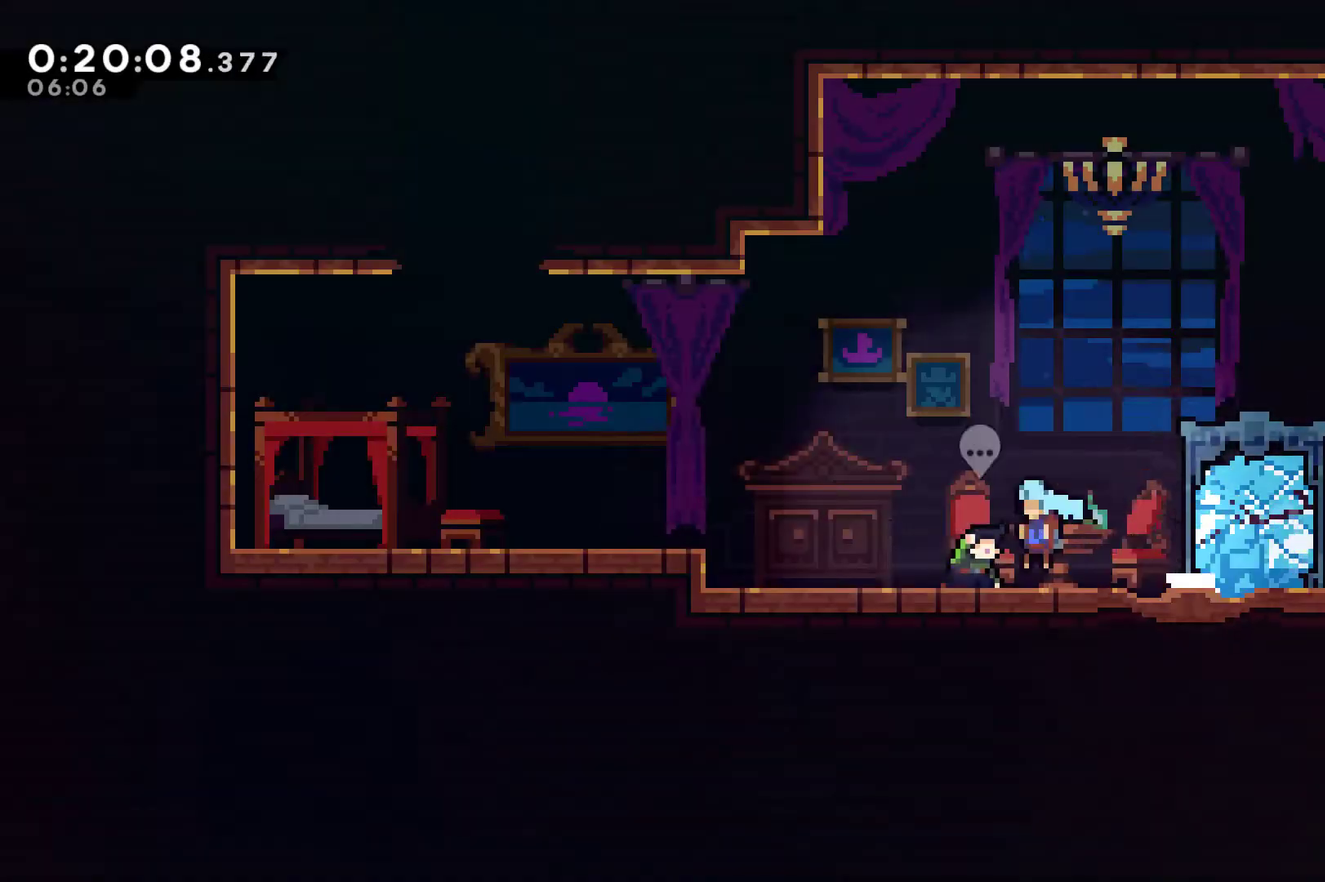
{"buttons": ["X", "DPAD_UP"], "left_stick": "center", "right_stick": "center", "events": [[167, "A", "down"], [300, "A", "up"], [333, "DPAD_UP", "down"], [433, "DPAD_LEFT", "up"], [433, "X", "down"]]}
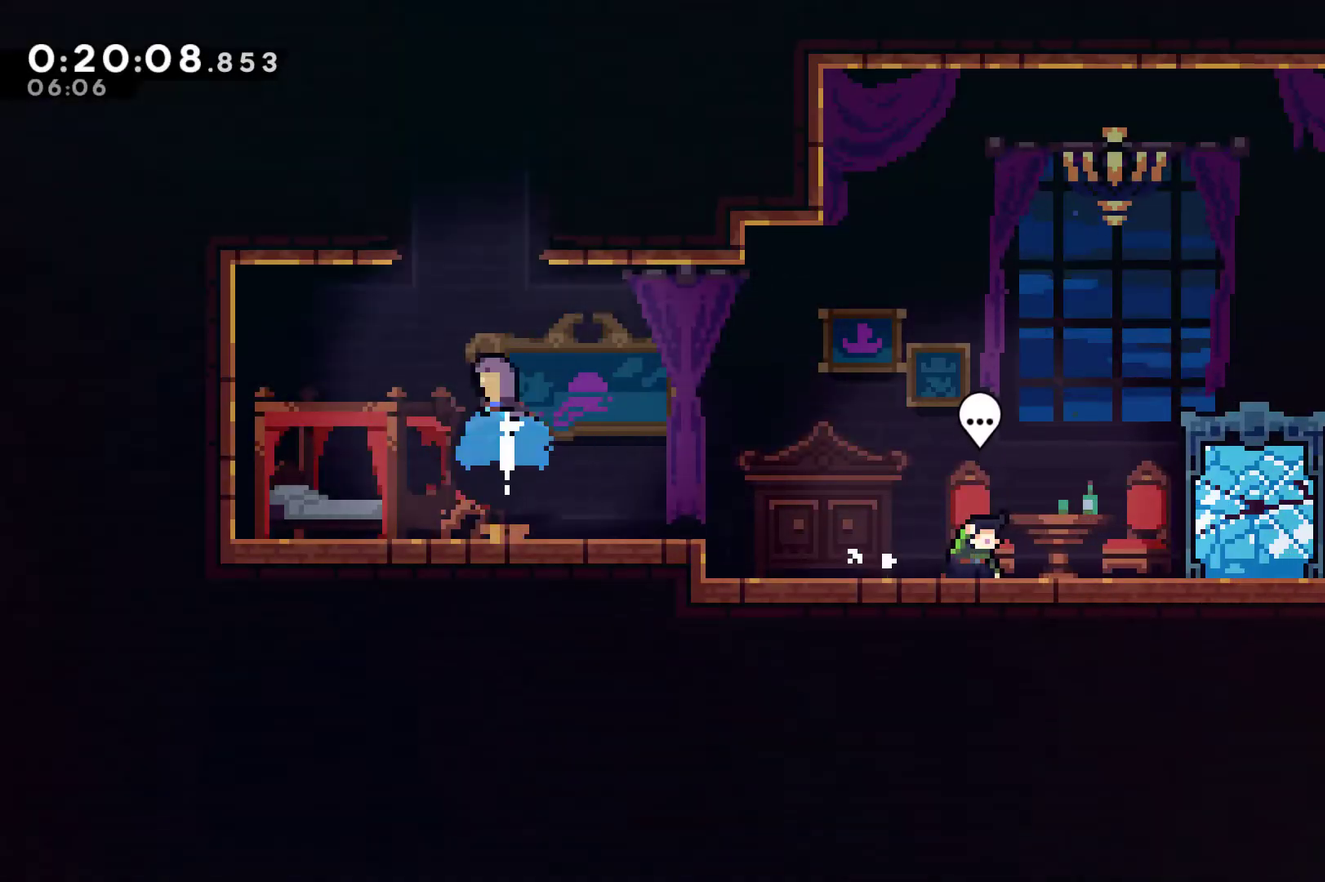
{"buttons": ["A", "DPAD_LEFT"], "left_stick": "center", "right_stick": "center", "events": [[67, "X", "up"], [133, "DPAD_RIGHT", "down"], [300, "A", "down"], [367, "DPAD_LEFT", "down"], [367, "DPAD_RIGHT", "up"], [433, "A", "up"], [467, "DPAD_UP", "up"], [500, "A", "down"]]}
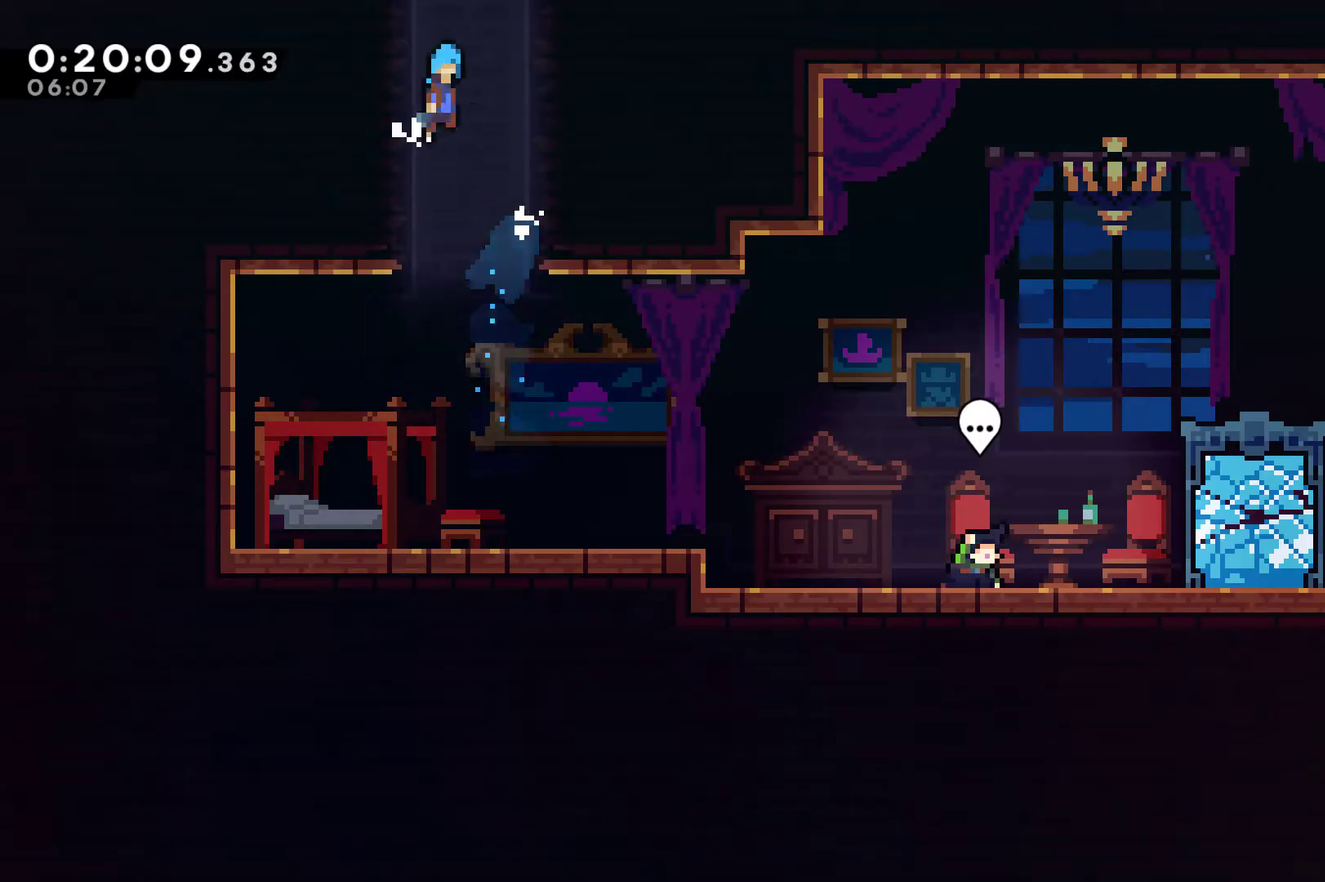
{"buttons": ["A"], "left_stick": "center", "right_stick": "center", "events": [[67, "DPAD_UP", "down"], [133, "DPAD_LEFT", "up"], [133, "DPAD_RIGHT", "down"], [133, "DPAD_UP", "up"], [167, "A", "up"], [200, "DPAD_UP", "down"], [233, "A", "down"], [333, "DPAD_RIGHT", "up"], [367, "DPAD_UP", "up"]]}
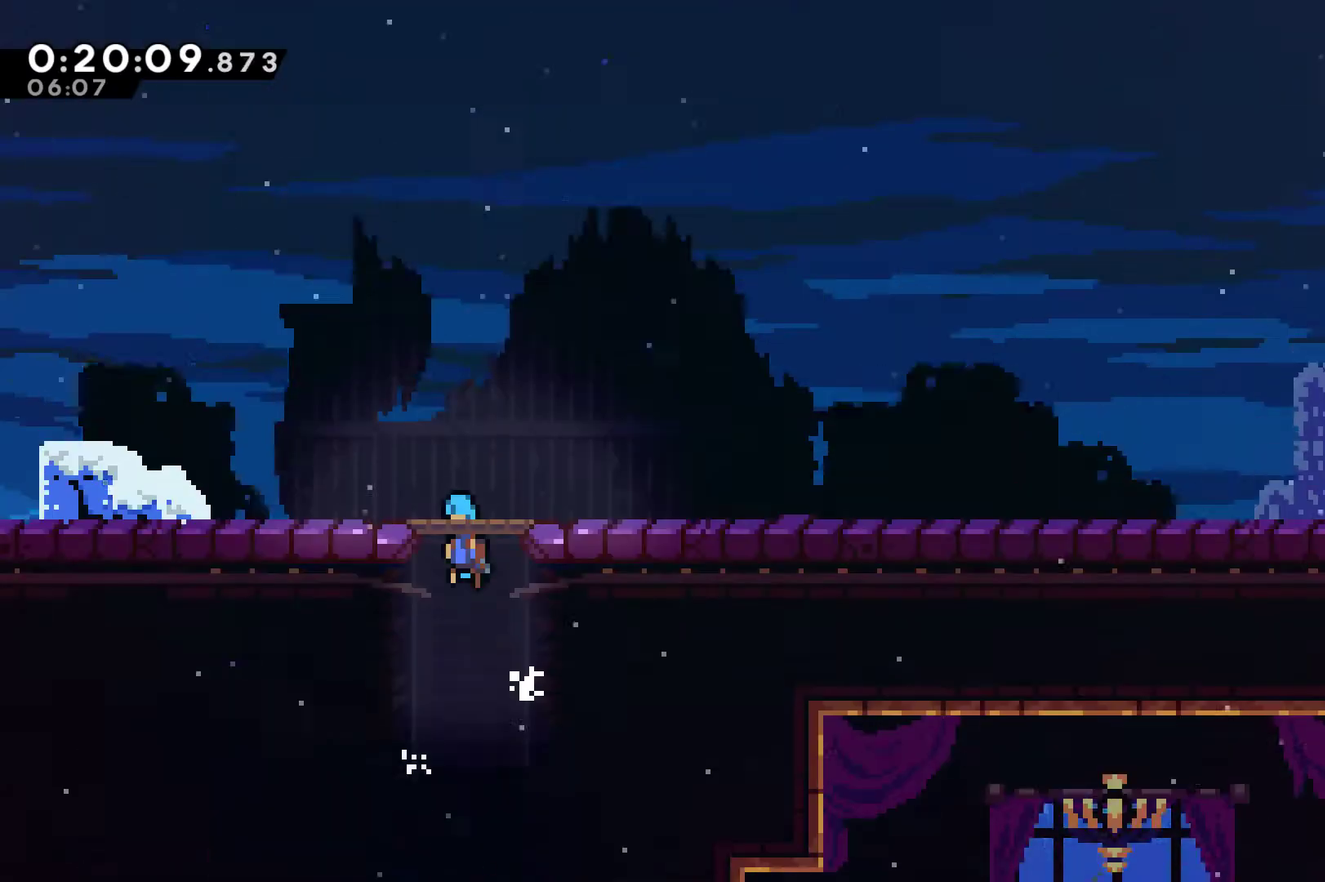
{"buttons": ["DPAD_RIGHT"], "left_stick": "center", "right_stick": "center", "events": [[267, "DPAD_RIGHT", "down"], [333, "A", "up"]]}
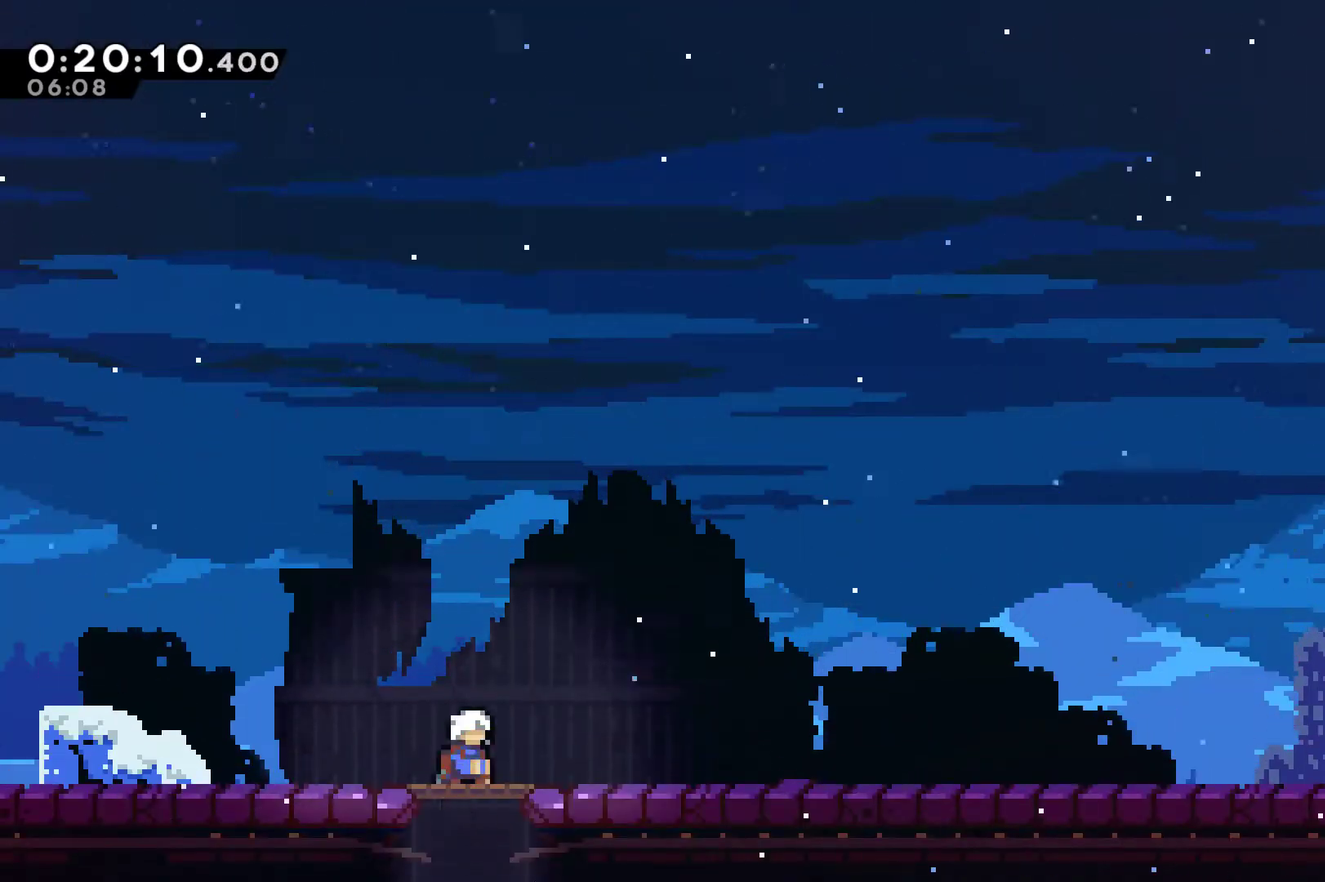
{"buttons": ["DPAD_UP", "DPAD_RIGHT"], "left_stick": "center", "right_stick": "center", "events": [[67, "DPAD_RIGHT", "up"], [200, "DPAD_DOWN", "down"], [267, "DPAD_DOWN", "up"], [300, "A", "down"], [400, "A", "up"], [433, "DPAD_RIGHT", "down"], [433, "DPAD_UP", "down"]]}
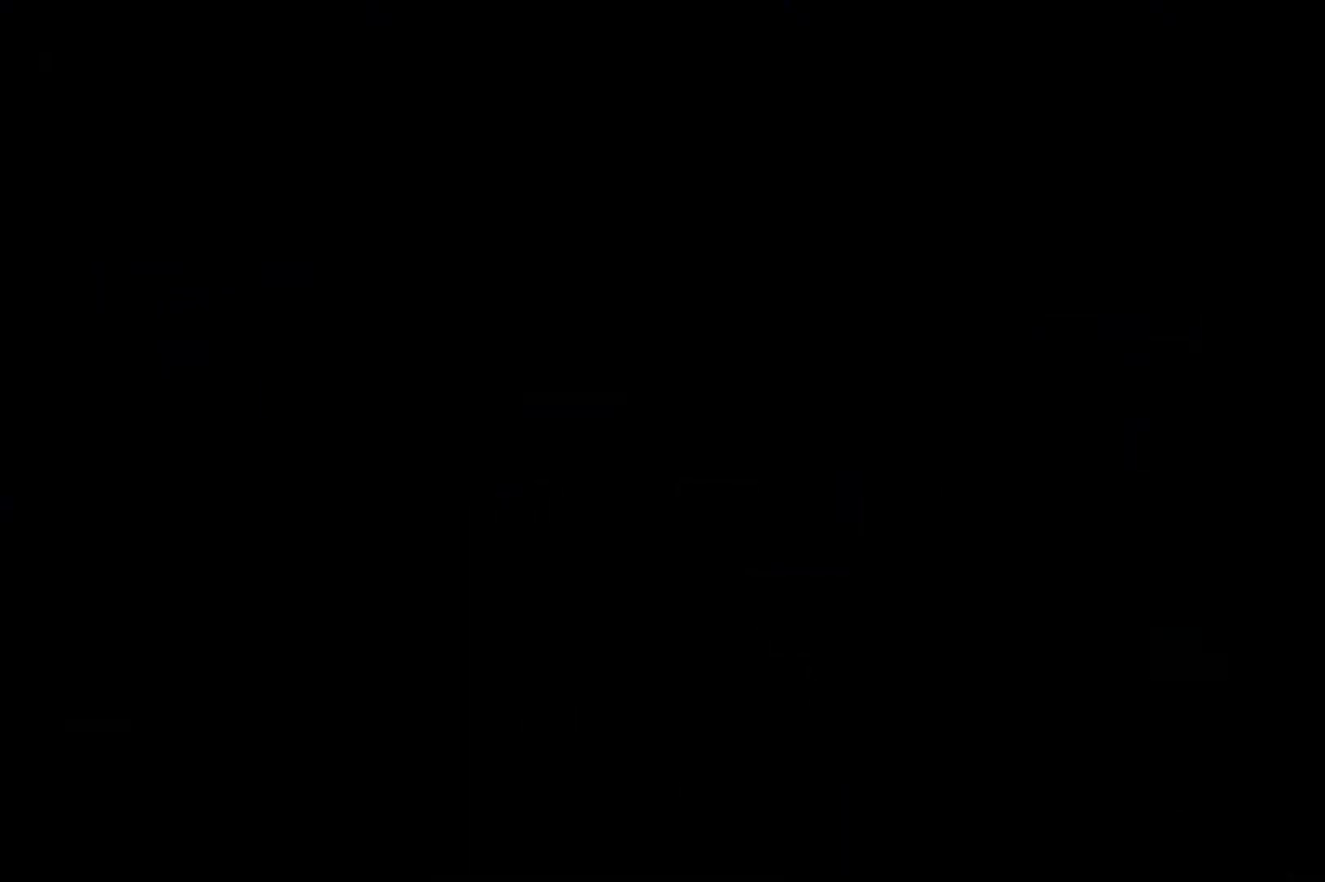
{"buttons": ["DPAD_DOWN", "DPAD_RIGHT"], "left_stick": "center", "right_stick": "center", "events": [[67, "DPAD_UP", "up"], [133, "DPAD_UP", "down"], [367, "DPAD_UP", "up"], [400, "DPAD_DOWN", "down"]]}
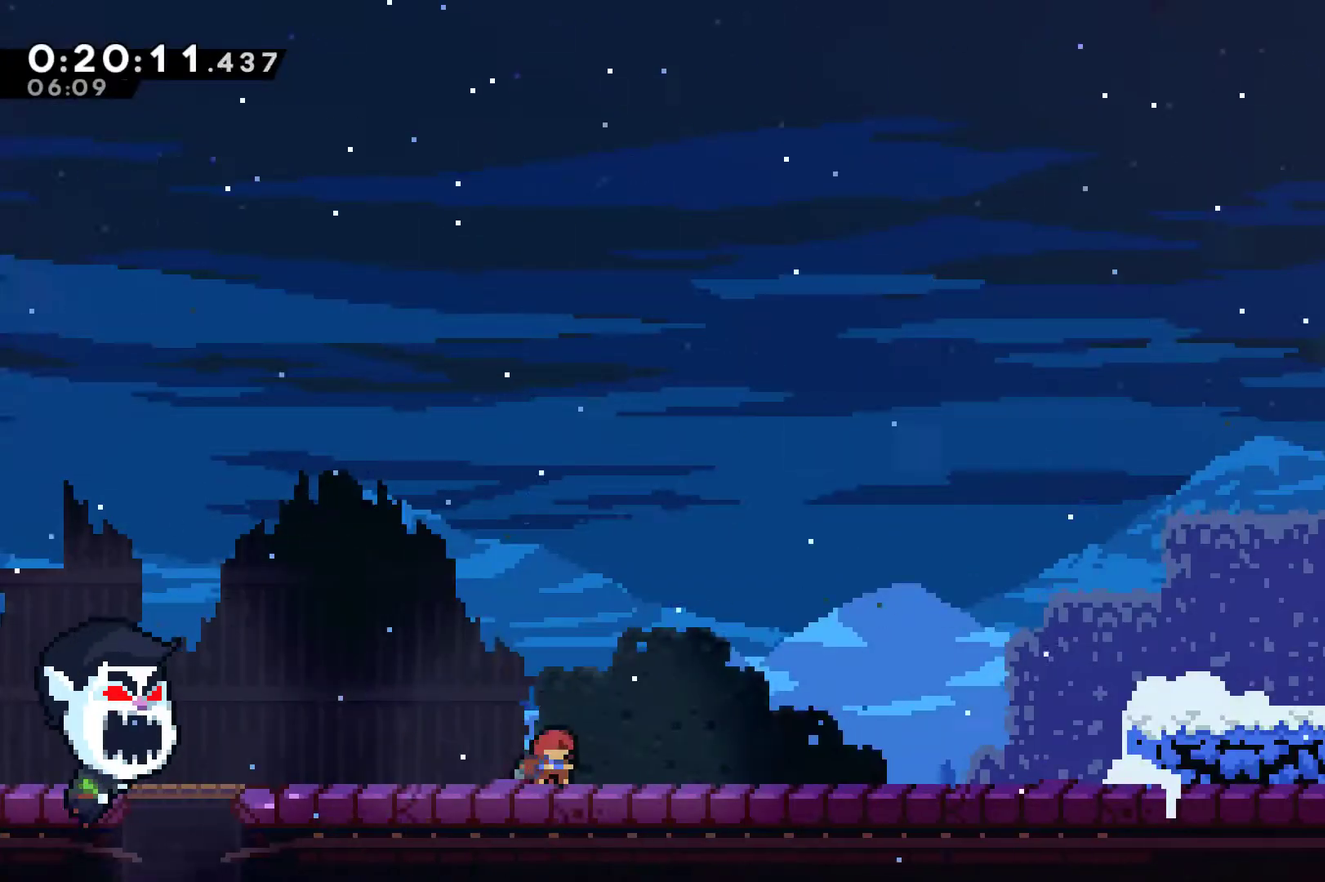
{"buttons": ["DPAD_RIGHT"], "left_stick": "center", "right_stick": "center", "events": [[100, "X", "down"], [133, "A", "down"], [167, "DPAD_DOWN", "up"], [500, "A", "up"], [500, "X", "up"]]}
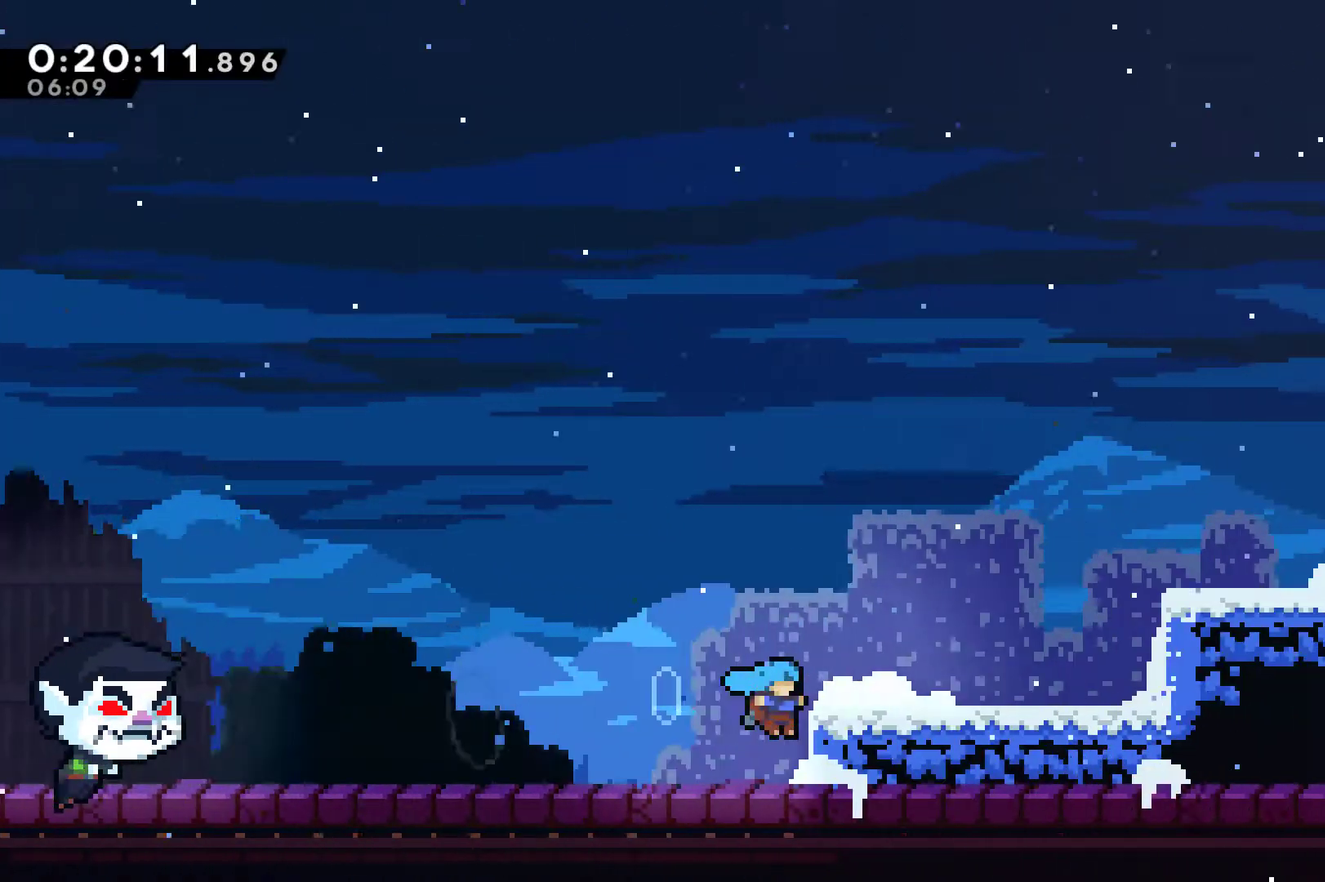
{"buttons": ["DPAD_RIGHT"], "left_stick": "center", "right_stick": "center", "events": [[67, "DPAD_RIGHT", "up"], [200, "A", "down"], [200, "DPAD_RIGHT", "down"], [367, "A", "up"]]}
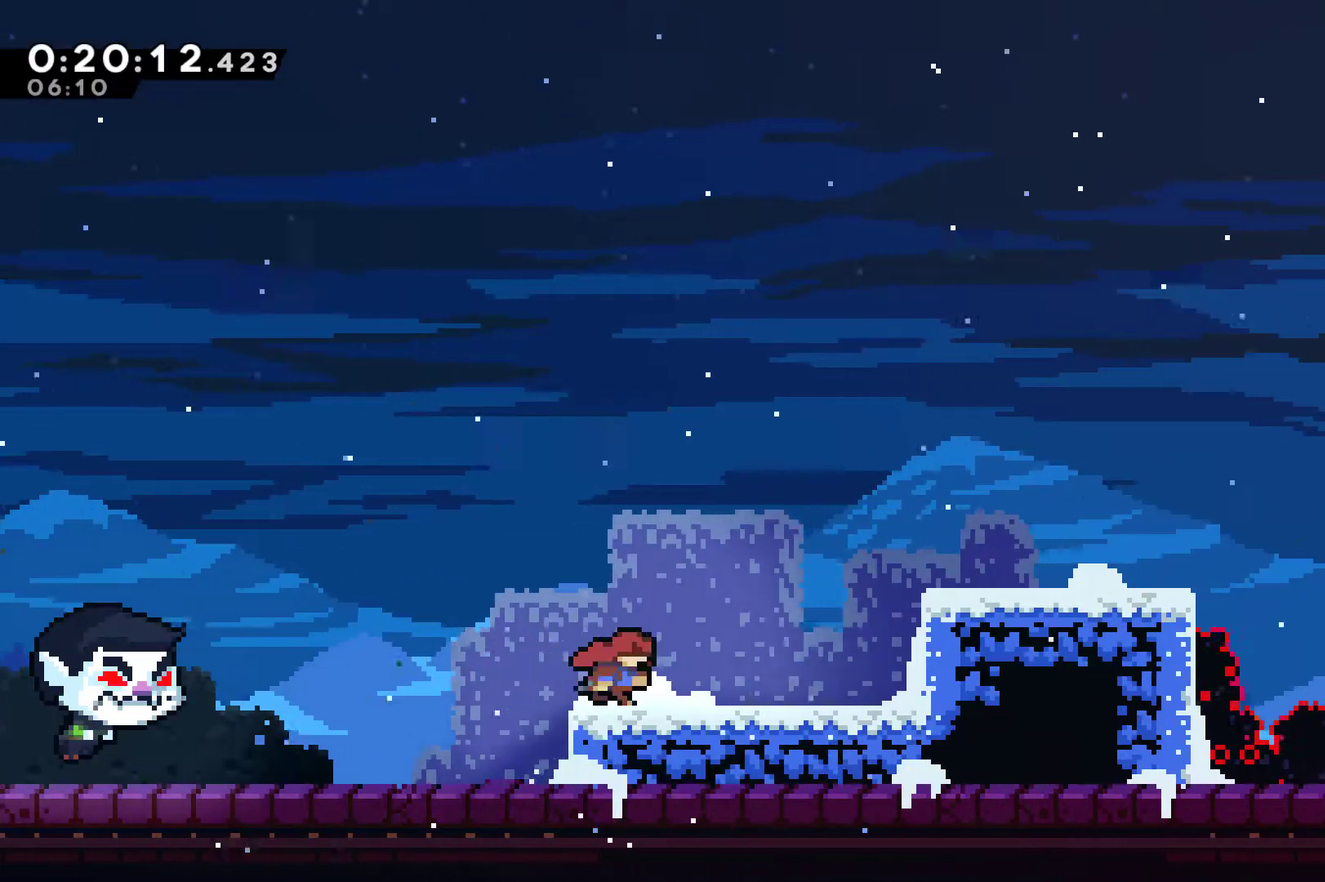
{"buttons": ["DPAD_RIGHT"], "left_stick": "center", "right_stick": "center", "events": [[100, "A", "down"], [100, "X", "down"], [400, "A", "up"], [433, "X", "up"]]}
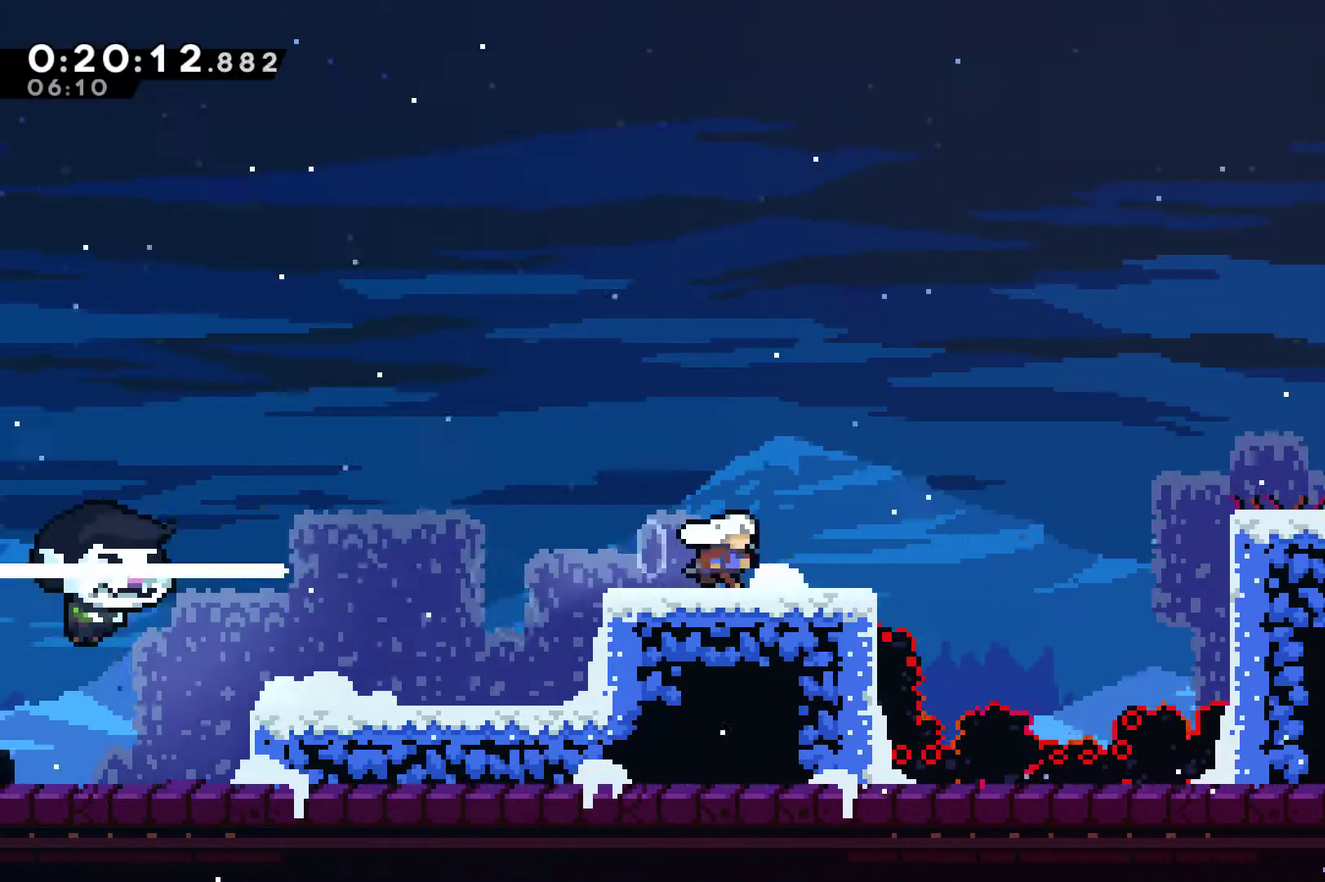
{"buttons": ["A", "X", "DPAD_RIGHT"], "left_stick": "center", "right_stick": "center", "events": [[67, "A", "down"], [67, "X", "down"]]}
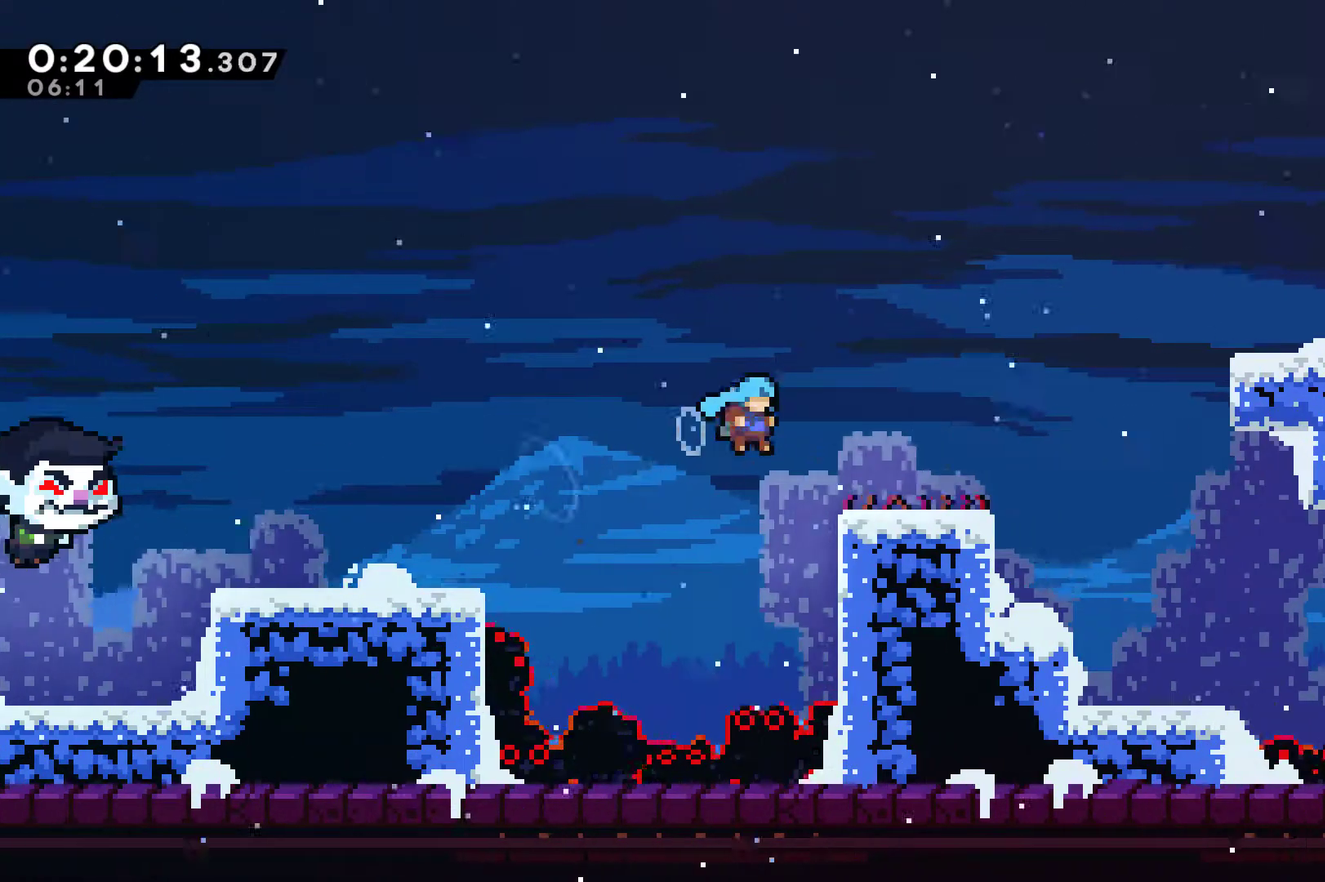
{"buttons": ["A", "X", "DPAD_RIGHT"], "left_stick": "center", "right_stick": "center", "events": [[67, "A", "up"], [133, "X", "up"], [267, "X", "down"], [300, "A", "down"]]}
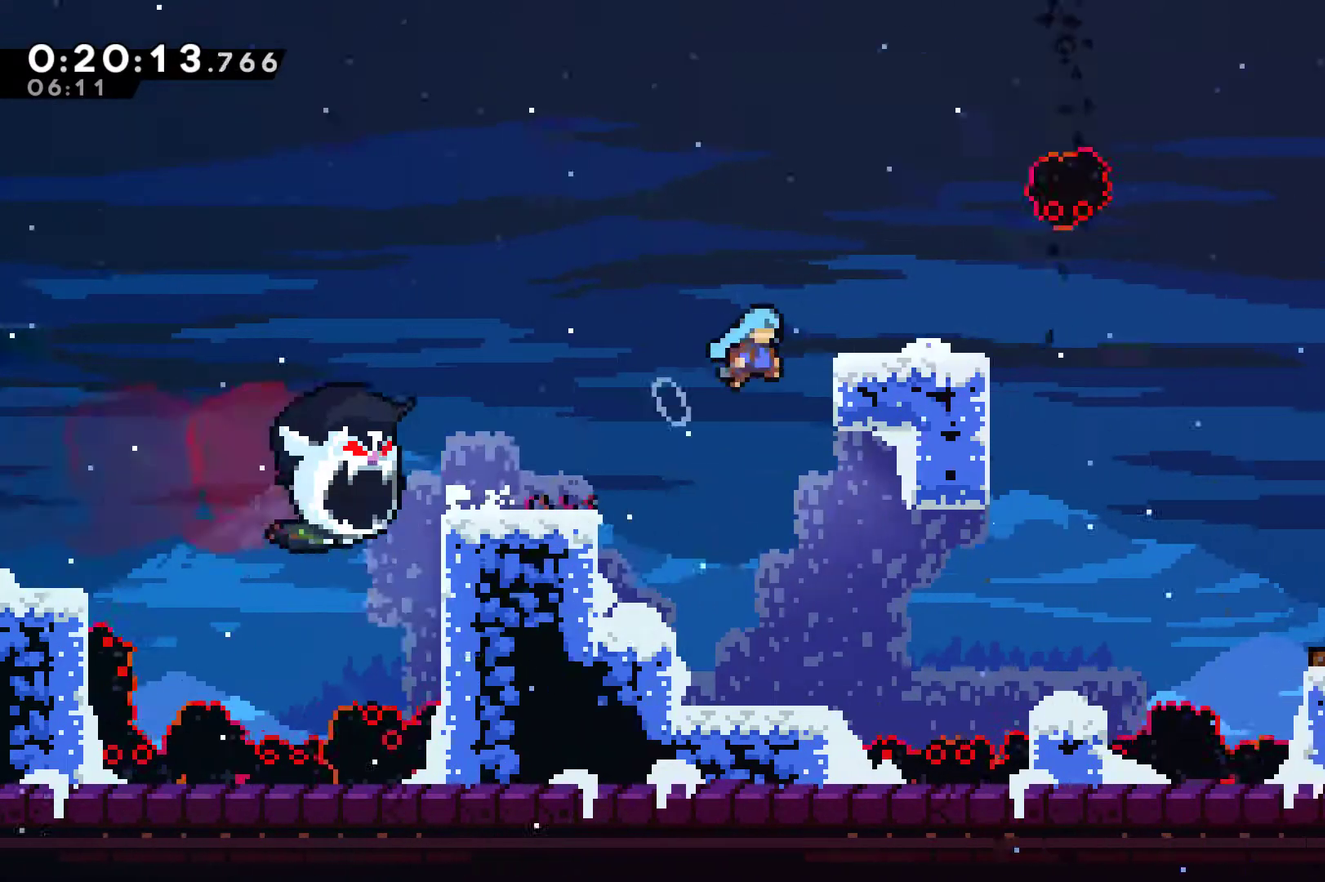
{"buttons": ["R1", "DPAD_UP", "DPAD_RIGHT"], "left_stick": "center", "right_stick": "center", "events": [[67, "A", "up"], [100, "DPAD_UP", "down"], [100, "R1", "down"], [100, "X", "up"], [200, "DPAD_RIGHT", "up"], [300, "DPAD_RIGHT", "down"]]}
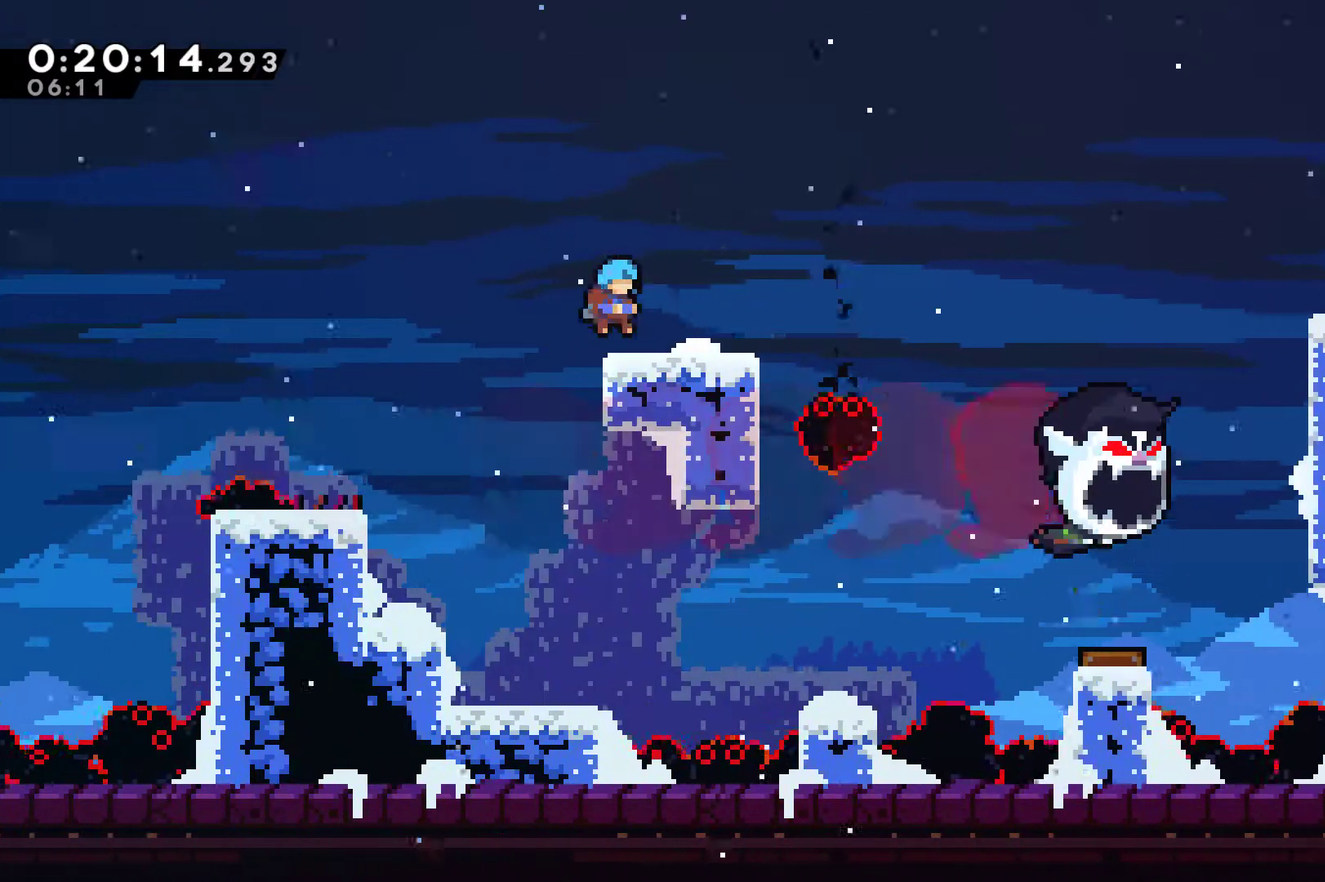
{"buttons": ["A", "X", "DPAD_RIGHT"], "left_stick": "center", "right_stick": "center", "events": [[33, "DPAD_UP", "up"], [133, "R1", "up"], [233, "DPAD_DOWN", "down"], [333, "A", "down"], [333, "X", "down"], [400, "DPAD_DOWN", "up"]]}
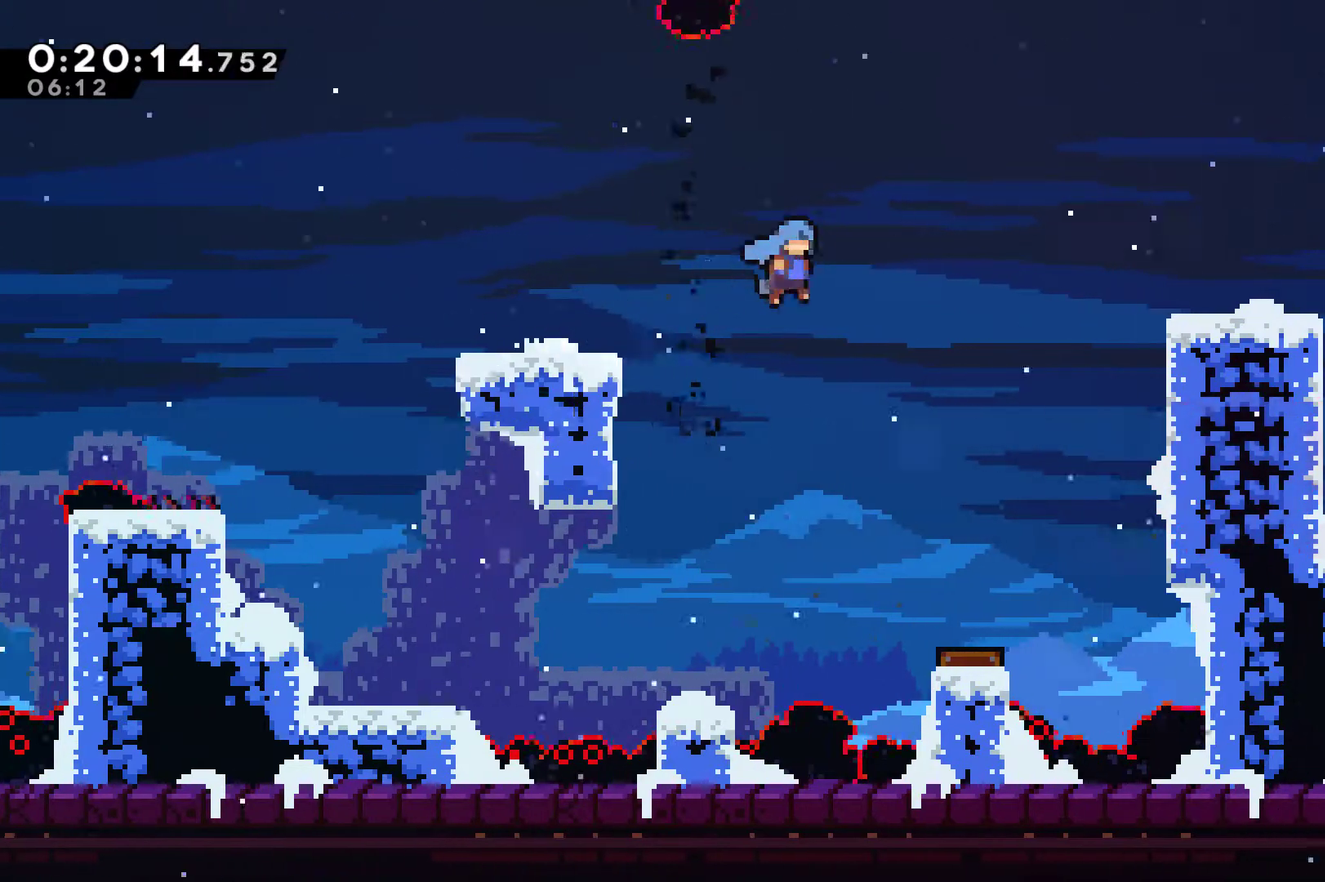
{"buttons": ["DPAD_RIGHT"], "left_stick": "center", "right_stick": "center", "events": [[333, "A", "up"], [333, "R1", "down"], [333, "X", "up"], [400, "DPAD_UP", "down"], [433, "A", "down"], [467, "DPAD_UP", "up"], [500, "A", "up"], [500, "R1", "up"]]}
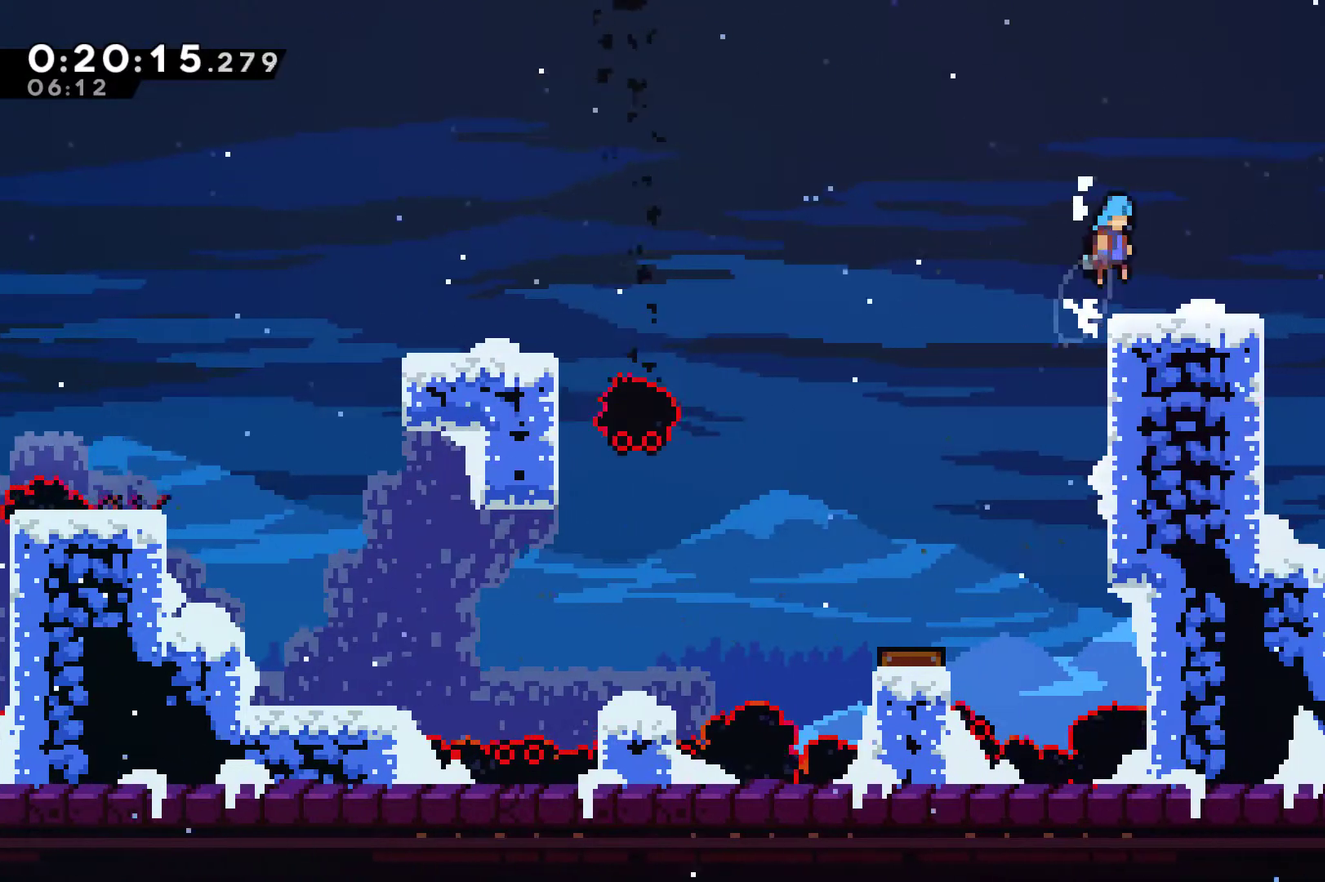
{"buttons": ["A", "X", "DPAD_RIGHT"], "left_stick": "center", "right_stick": "center", "events": [[67, "DPAD_DOWN", "down"], [233, "A", "down"], [233, "X", "down"], [300, "DPAD_DOWN", "up"]]}
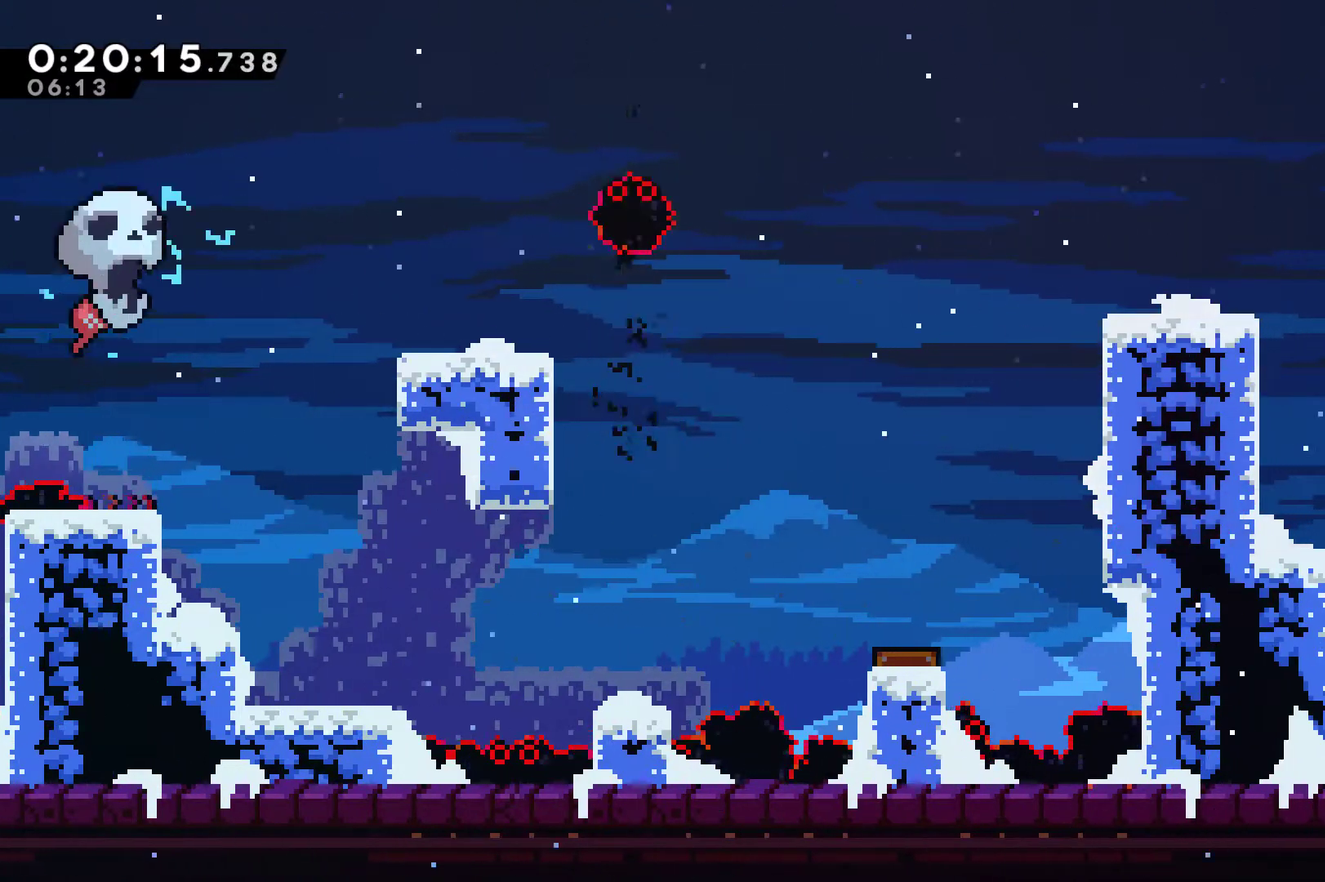
{"buttons": ["A", "X", "DPAD_RIGHT"], "left_stick": "center", "right_stick": "center", "events": []}
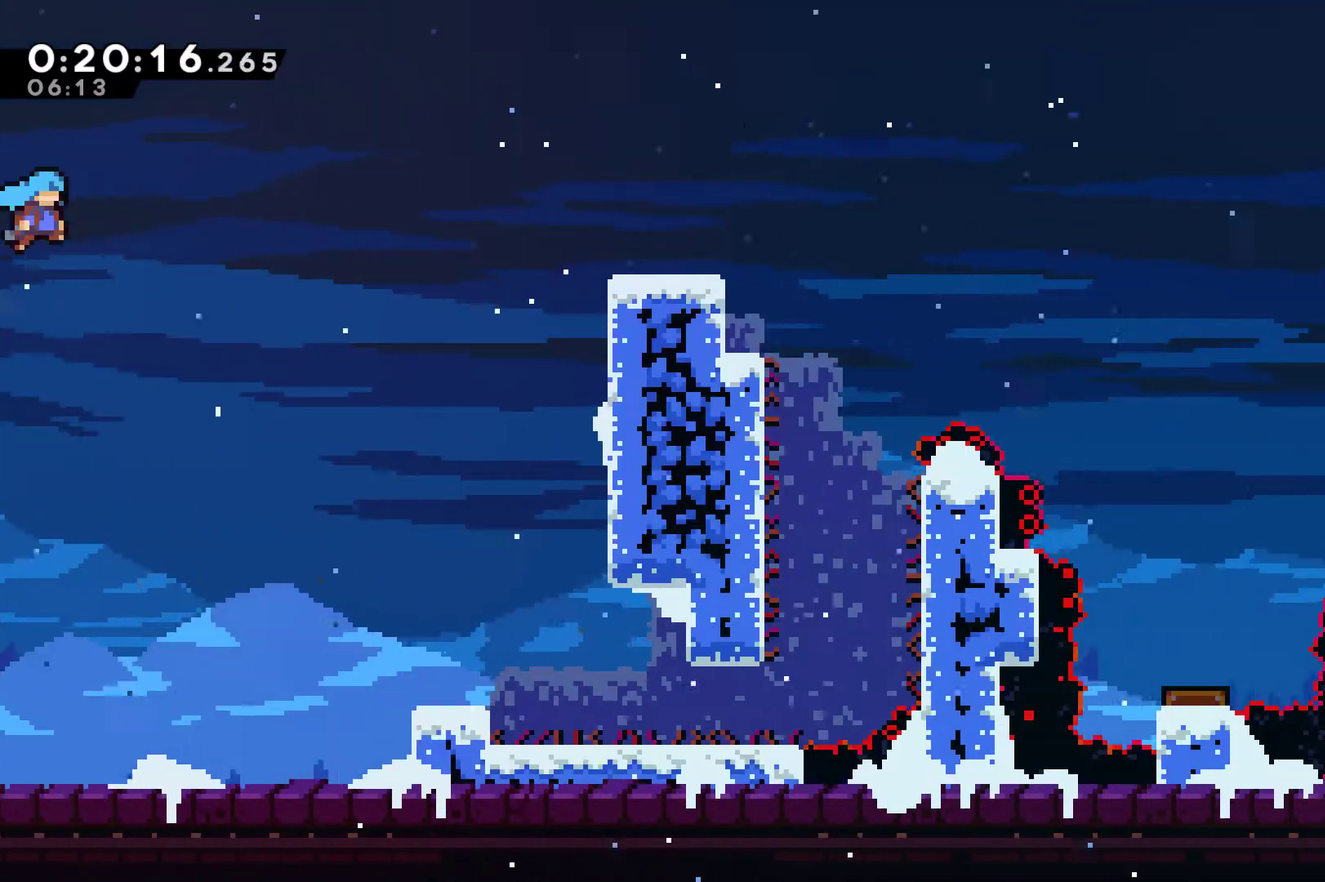
{"buttons": ["DPAD_RIGHT"], "left_stick": "center", "right_stick": "center", "events": [[300, "DPAD_UP", "down"], [367, "A", "up"], [400, "X", "up"], [500, "DPAD_UP", "up"]]}
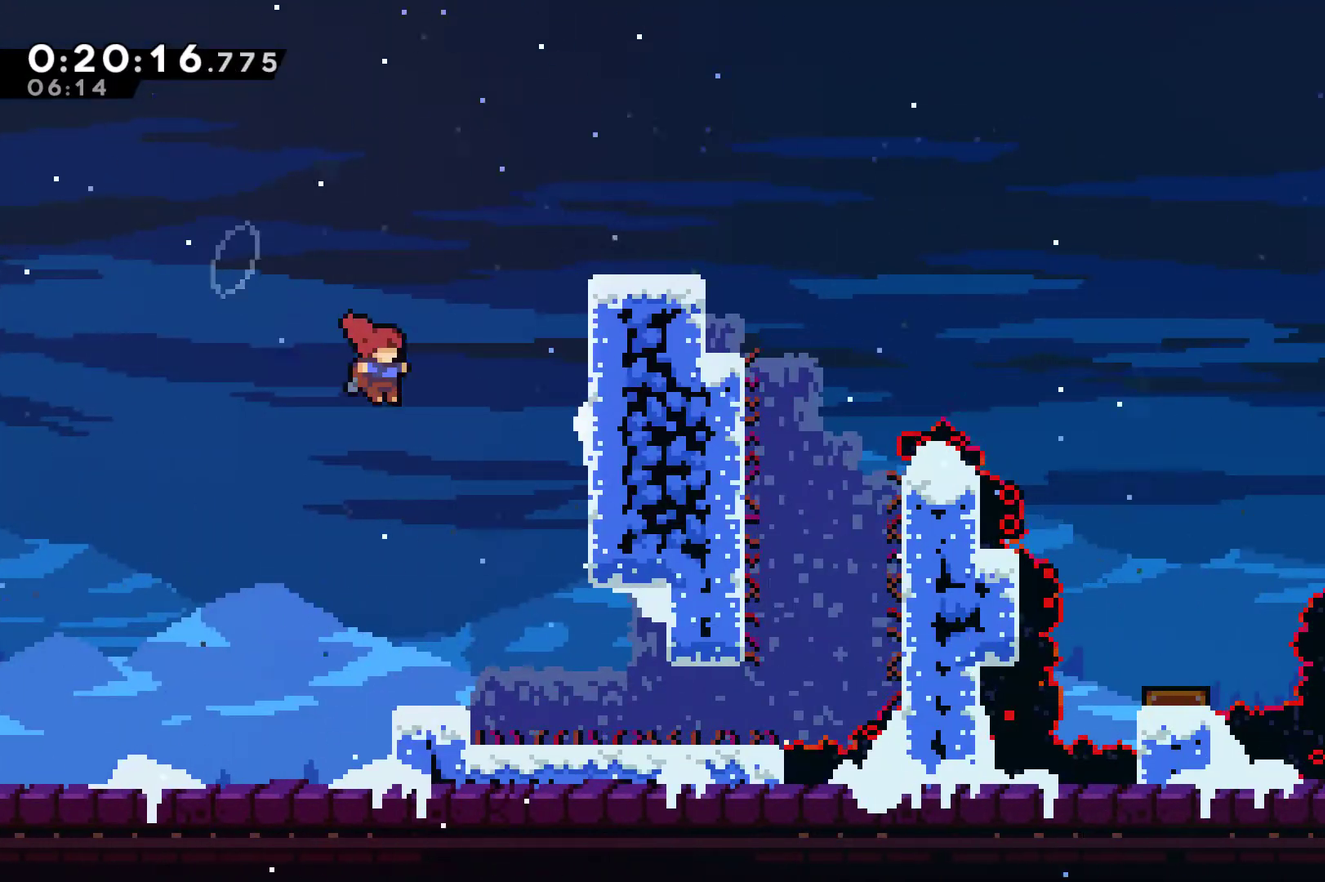
{"buttons": ["DPAD_RIGHT"], "left_stick": "center", "right_stick": "center", "events": []}
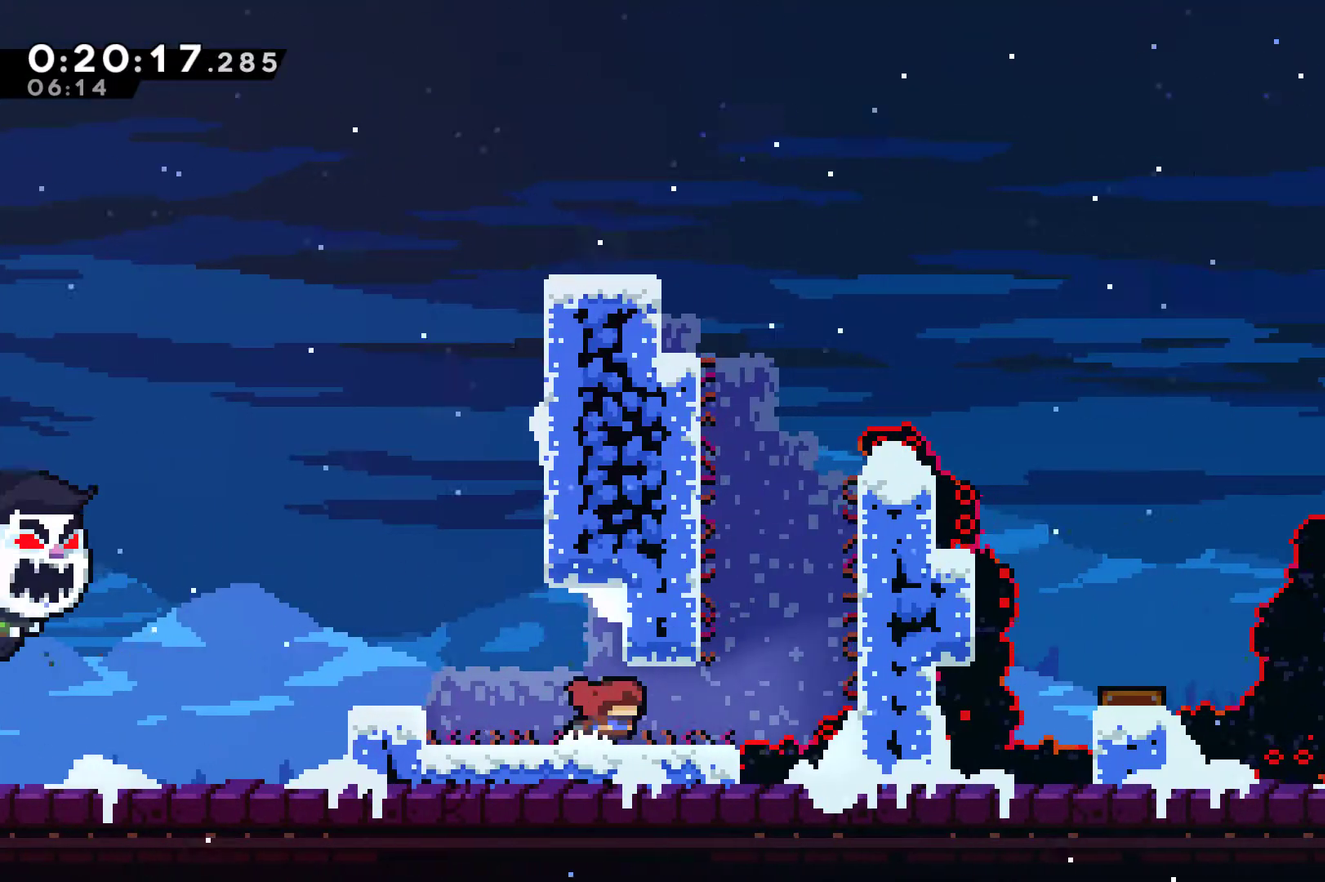
{"buttons": ["DPAD_UP", "DPAD_RIGHT"], "left_stick": "center", "right_stick": "center", "events": [[233, "DPAD_UP", "down"], [333, "A", "down"], [400, "DPAD_UP", "up"], [500, "A", "up"], [500, "DPAD_UP", "down"]]}
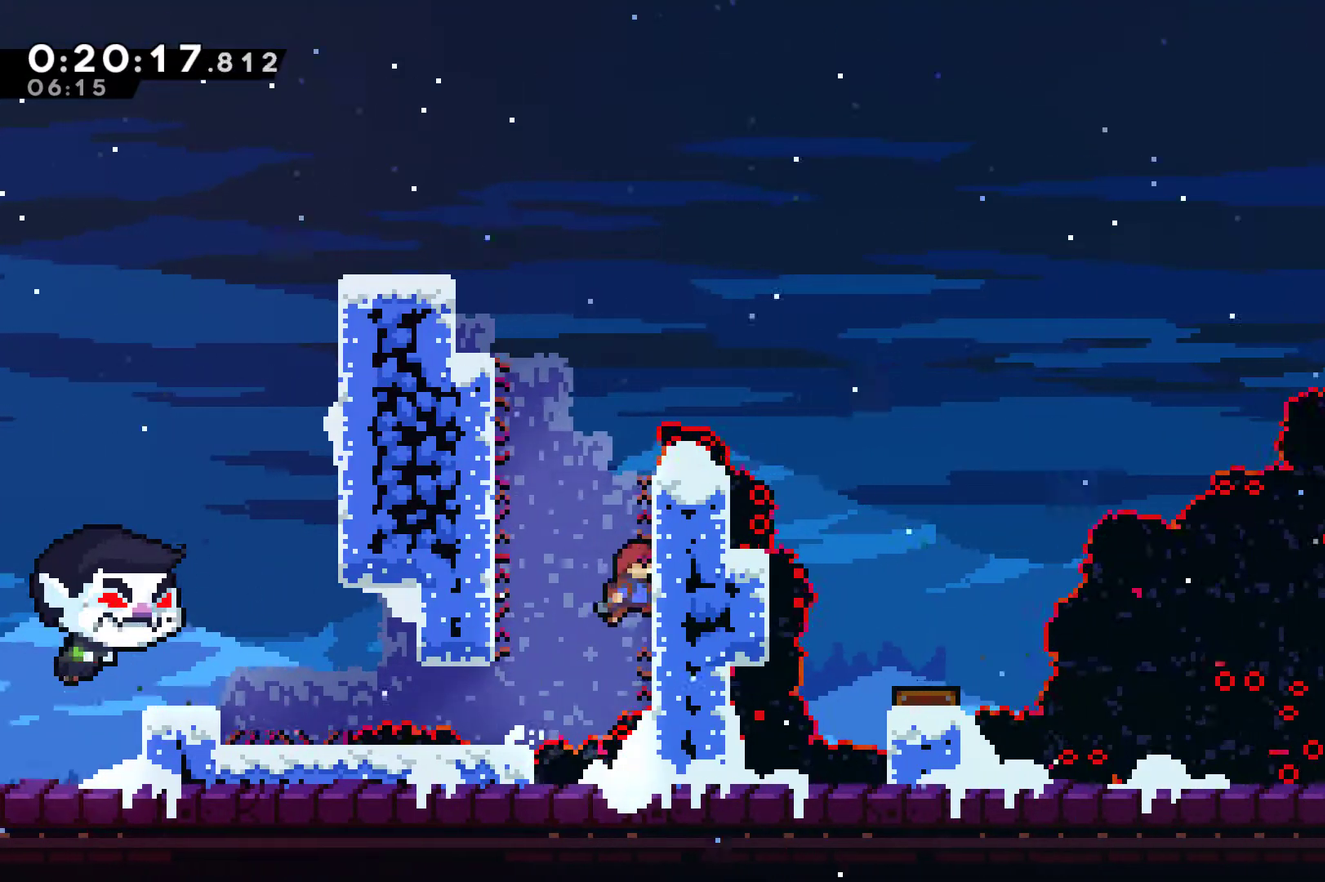
{"buttons": ["A", "DPAD_UP", "DPAD_RIGHT"], "left_stick": "center", "right_stick": "center", "events": [[67, "A", "down"], [100, "DPAD_LEFT", "down"], [100, "DPAD_RIGHT", "up"], [233, "A", "up"], [300, "DPAD_LEFT", "up"], [333, "A", "down"], [367, "DPAD_RIGHT", "down"]]}
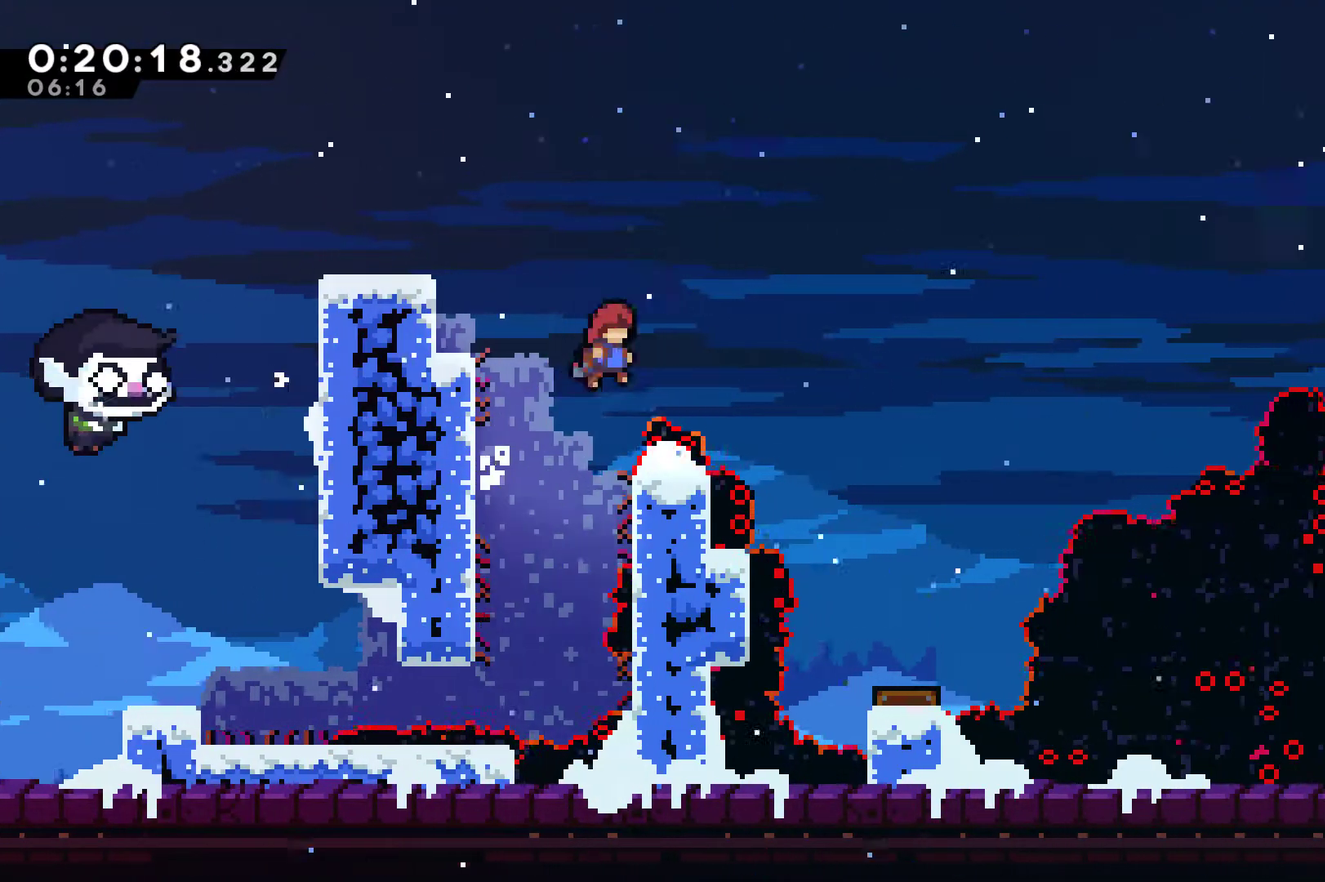
{"buttons": ["DPAD_RIGHT"], "left_stick": "center", "right_stick": "center", "events": [[33, "A", "up"], [100, "X", "down"], [233, "X", "up"], [300, "DPAD_UP", "up"], [433, "DPAD_UP", "down"], [500, "DPAD_UP", "up"]]}
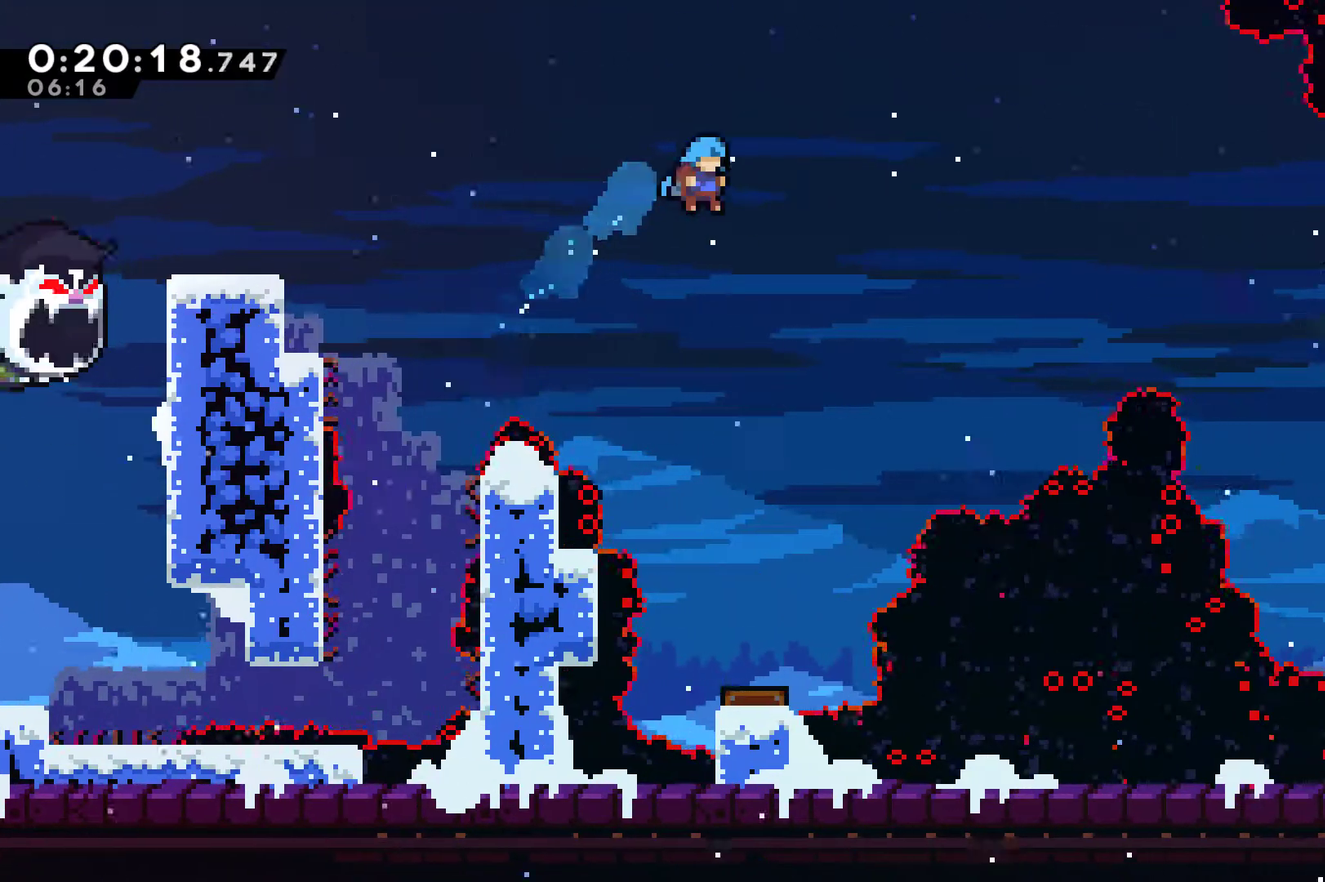
{"buttons": ["DPAD_LEFT"], "left_stick": "center", "right_stick": "center", "events": [[233, "DPAD_DOWN", "down"], [300, "DPAD_RIGHT", "up"], [333, "DPAD_LEFT", "down"], [467, "DPAD_DOWN", "up"]]}
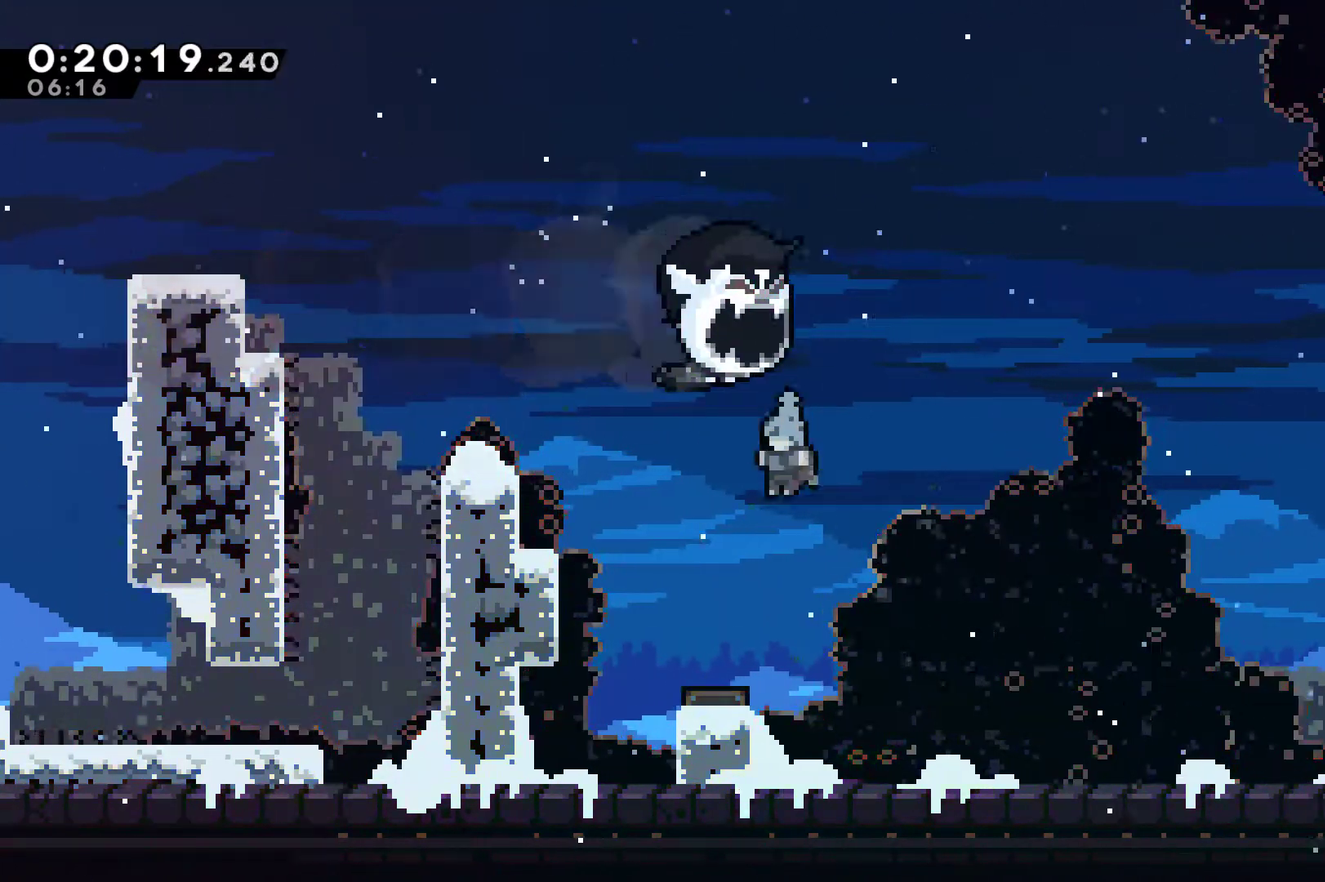
{"buttons": ["DPAD_UP", "DPAD_RIGHT"], "left_stick": "center", "right_stick": "center", "events": [[133, "DPAD_UP", "down"], [167, "DPAD_LEFT", "up"], [200, "DPAD_RIGHT", "down"], [333, "DPAD_UP", "up"], [400, "DPAD_UP", "down"]]}